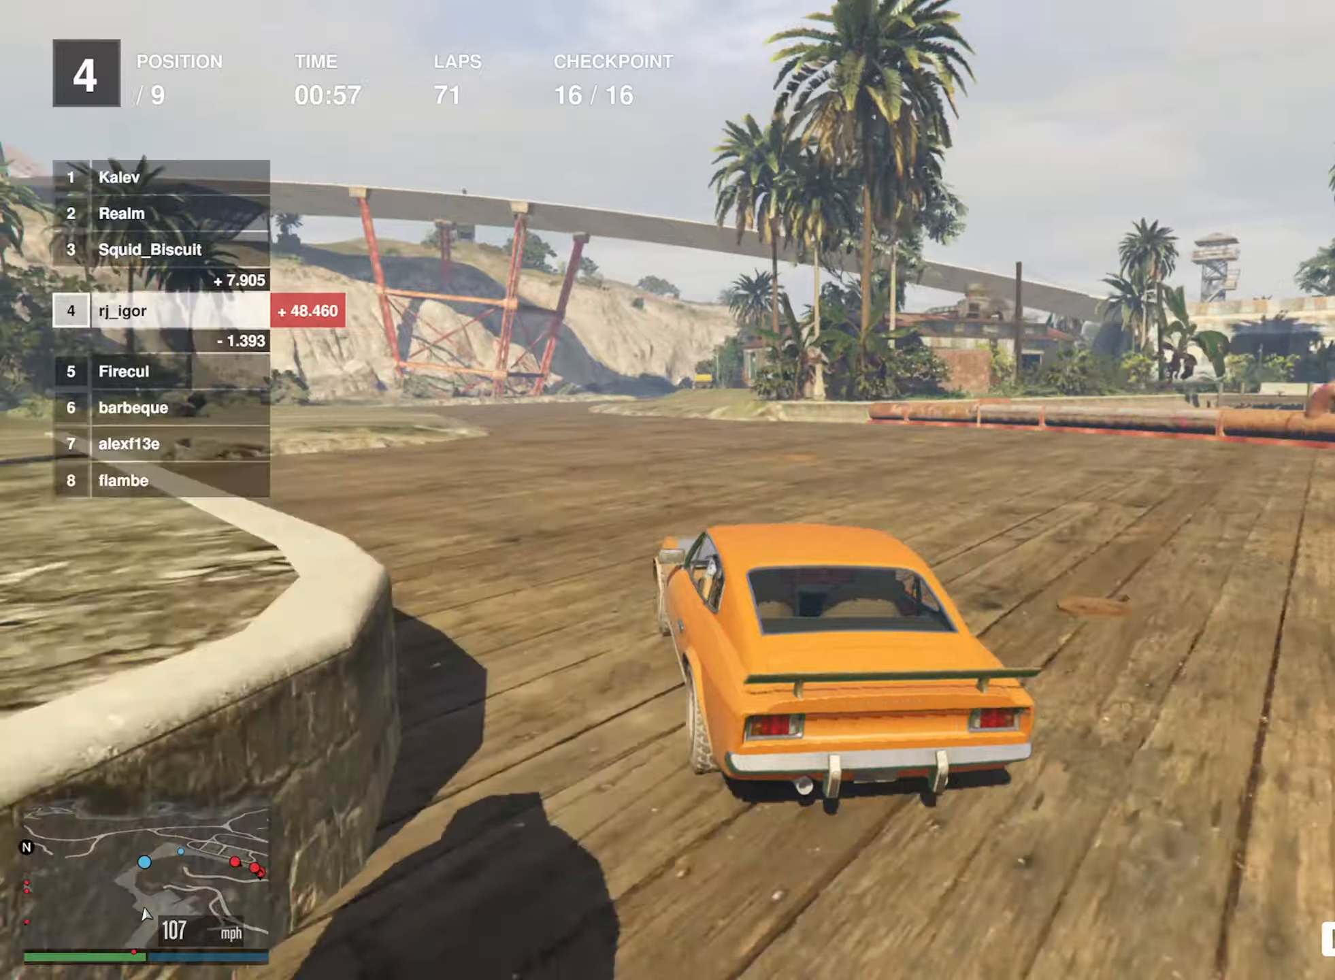
Gameplay with a controller (Xbox layout); each line is a JSON object with the inputs held at the frame after it. "events" lists button and stick changes between this image and that frame as [ms after this image, input, new state], when the widget could be followed in between. Not read: right_stick.
{"buttons": ["R2"], "left_stick": "center", "events": [[167, "left_stick", "center"], [250, "left_stick", "down-left"], [383, "left_stick", "center"]]}
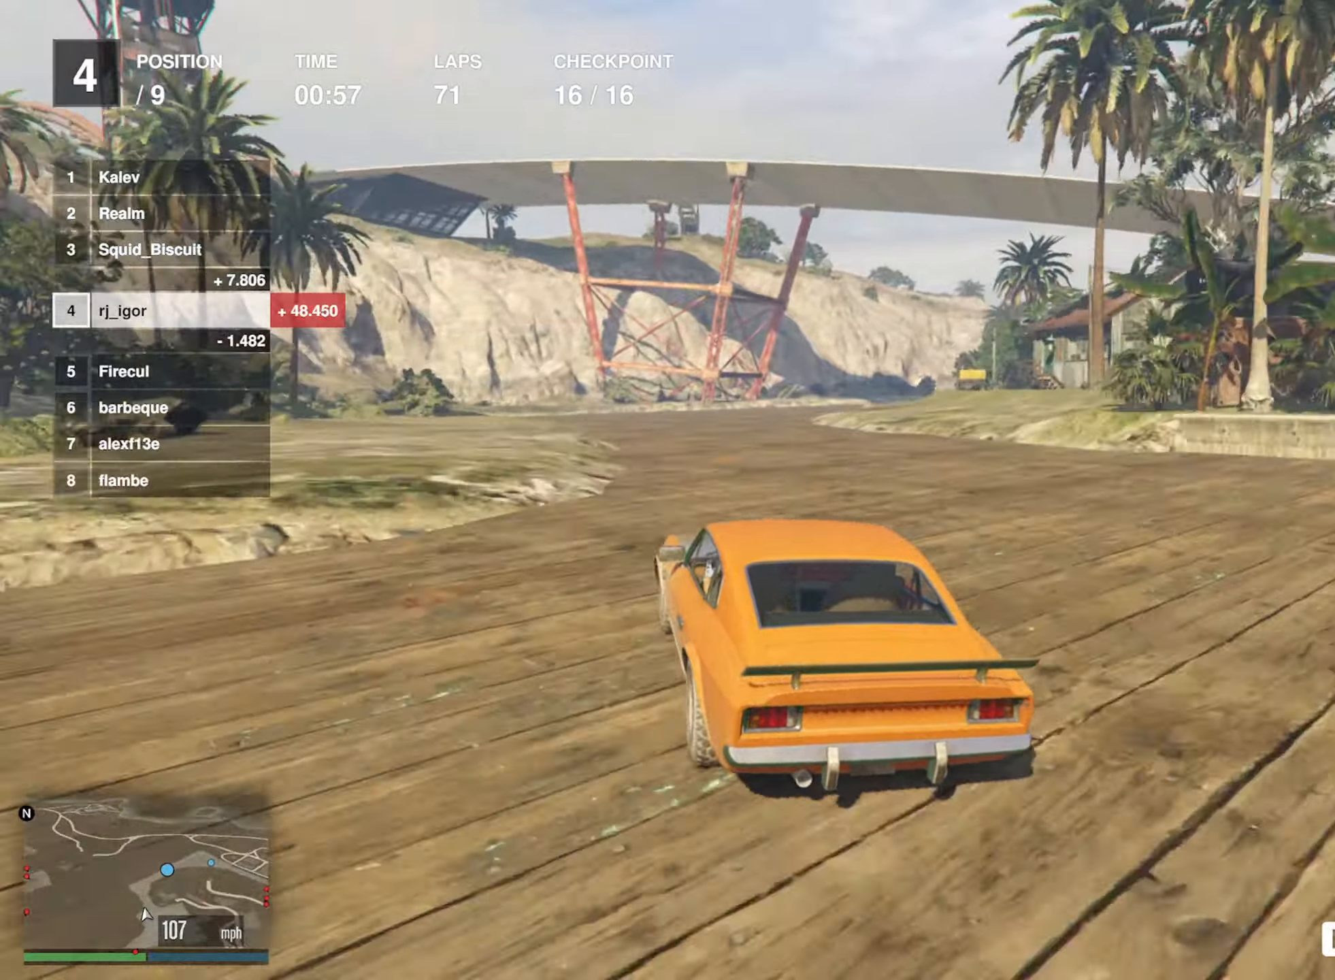
{"buttons": ["R2"], "left_stick": "down-right", "events": [[50, "left_stick", "down-right"], [333, "left_stick", "center"], [417, "left_stick", "down-right"]]}
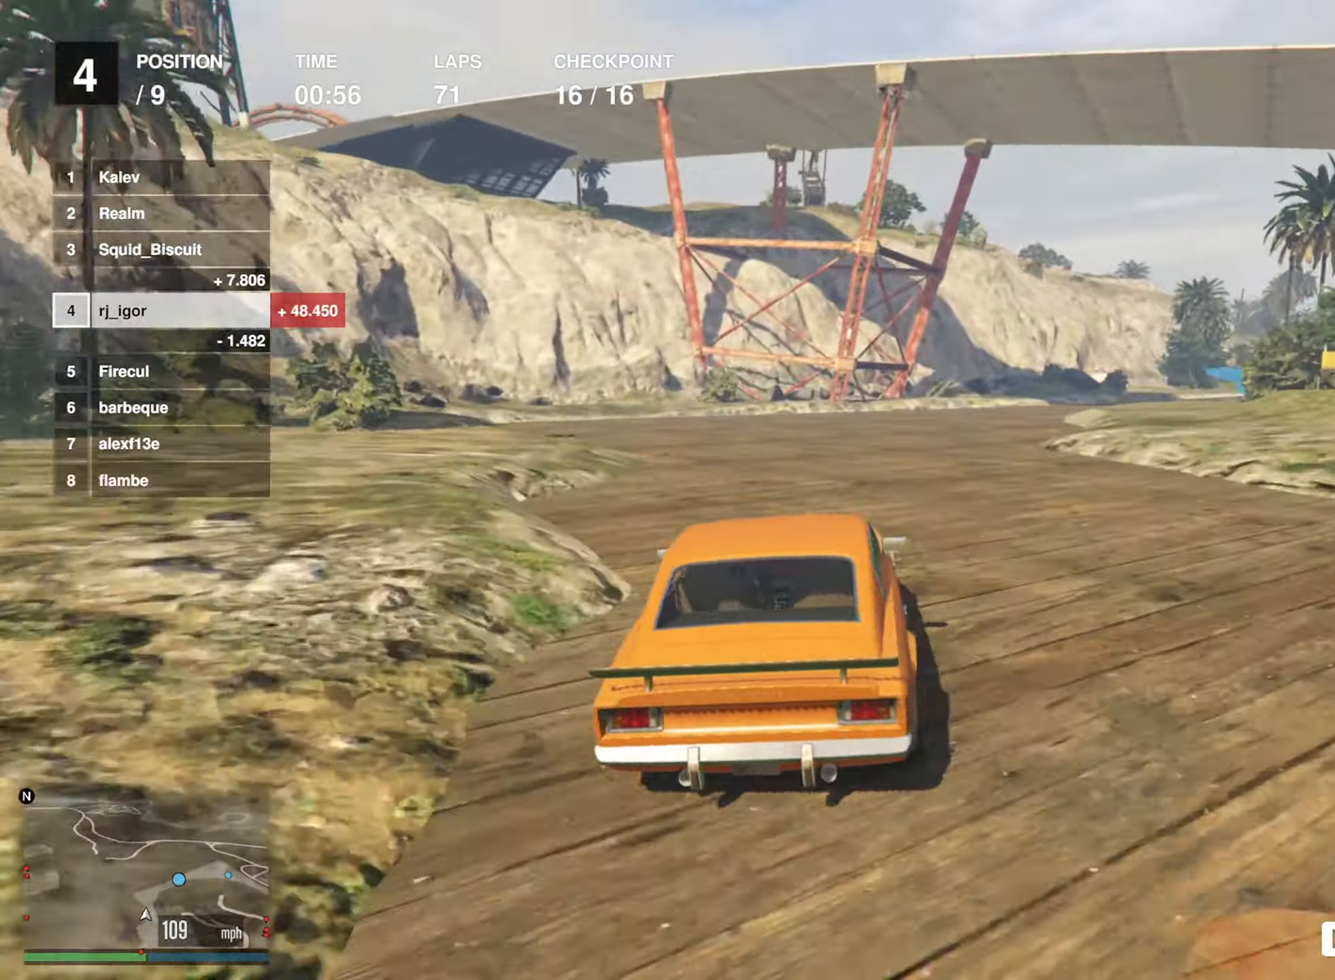
{"buttons": ["R2"], "left_stick": "center", "events": [[133, "left_stick", "center"], [217, "left_stick", "down-right"], [450, "left_stick", "center"]]}
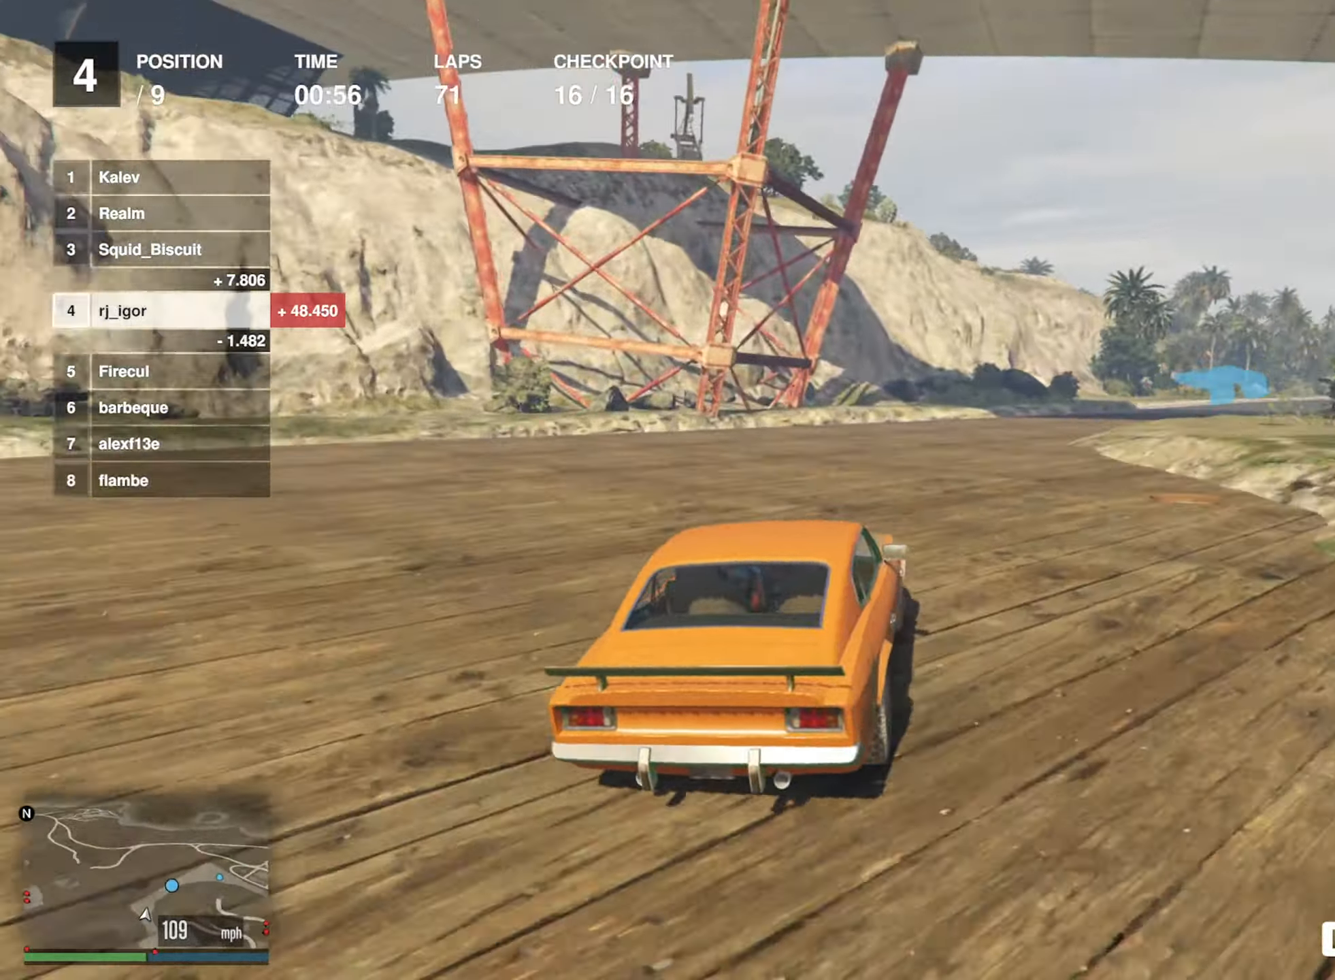
{"buttons": ["R2"], "left_stick": "down-right", "events": [[50, "left_stick", "down-right"], [250, "left_stick", "center"], [433, "left_stick", "down-right"]]}
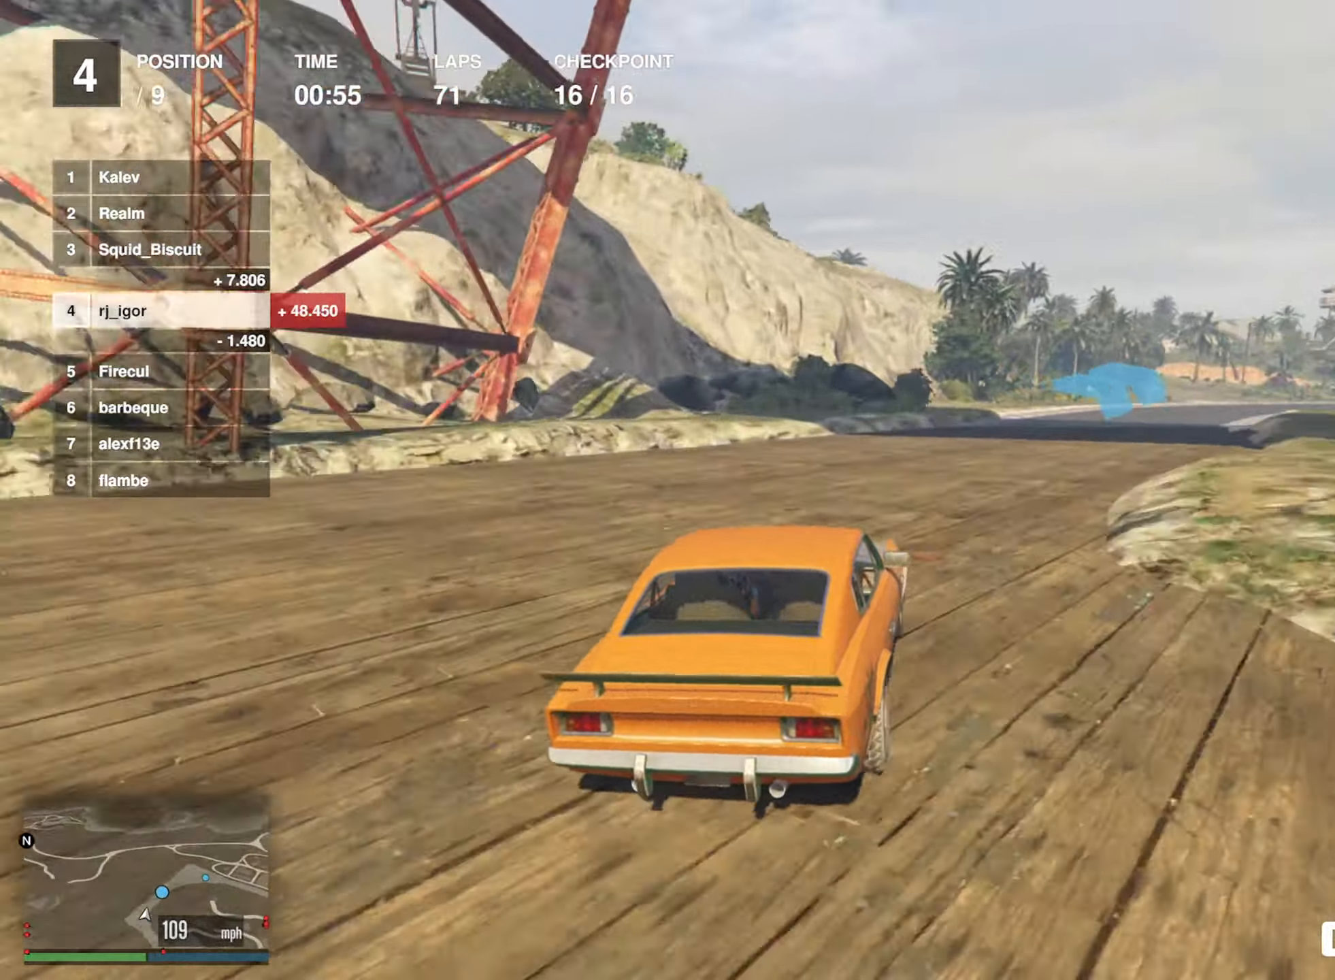
{"buttons": ["R2"], "left_stick": "center", "events": [[133, "left_stick", "center"], [300, "left_stick", "down-right"], [500, "left_stick", "center"]]}
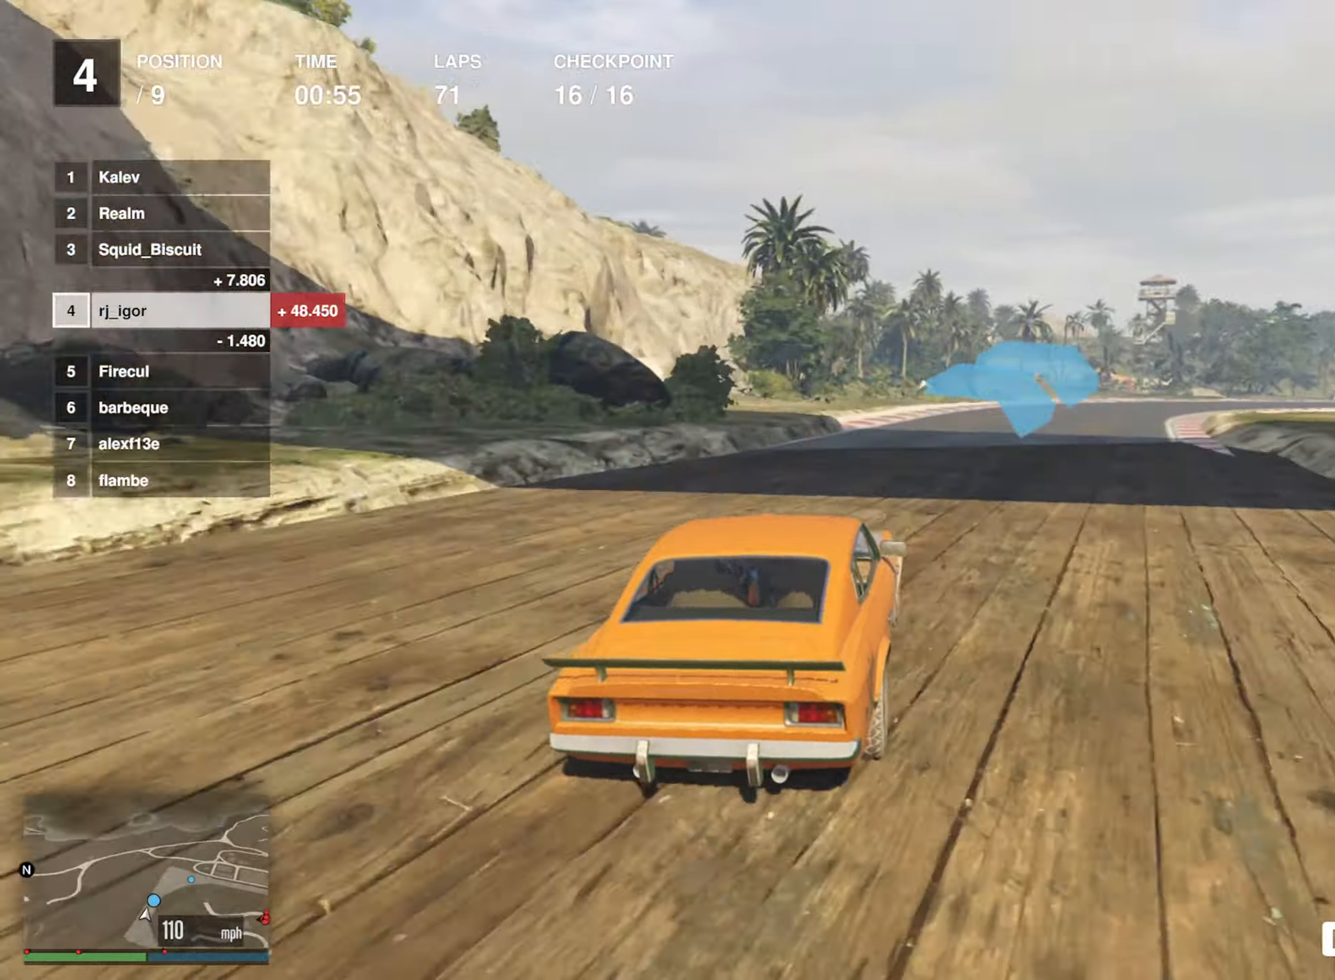
{"buttons": ["R2"], "left_stick": "down-right", "events": [[117, "left_stick", "down-right"], [350, "left_stick", "center"], [467, "left_stick", "down-right"]]}
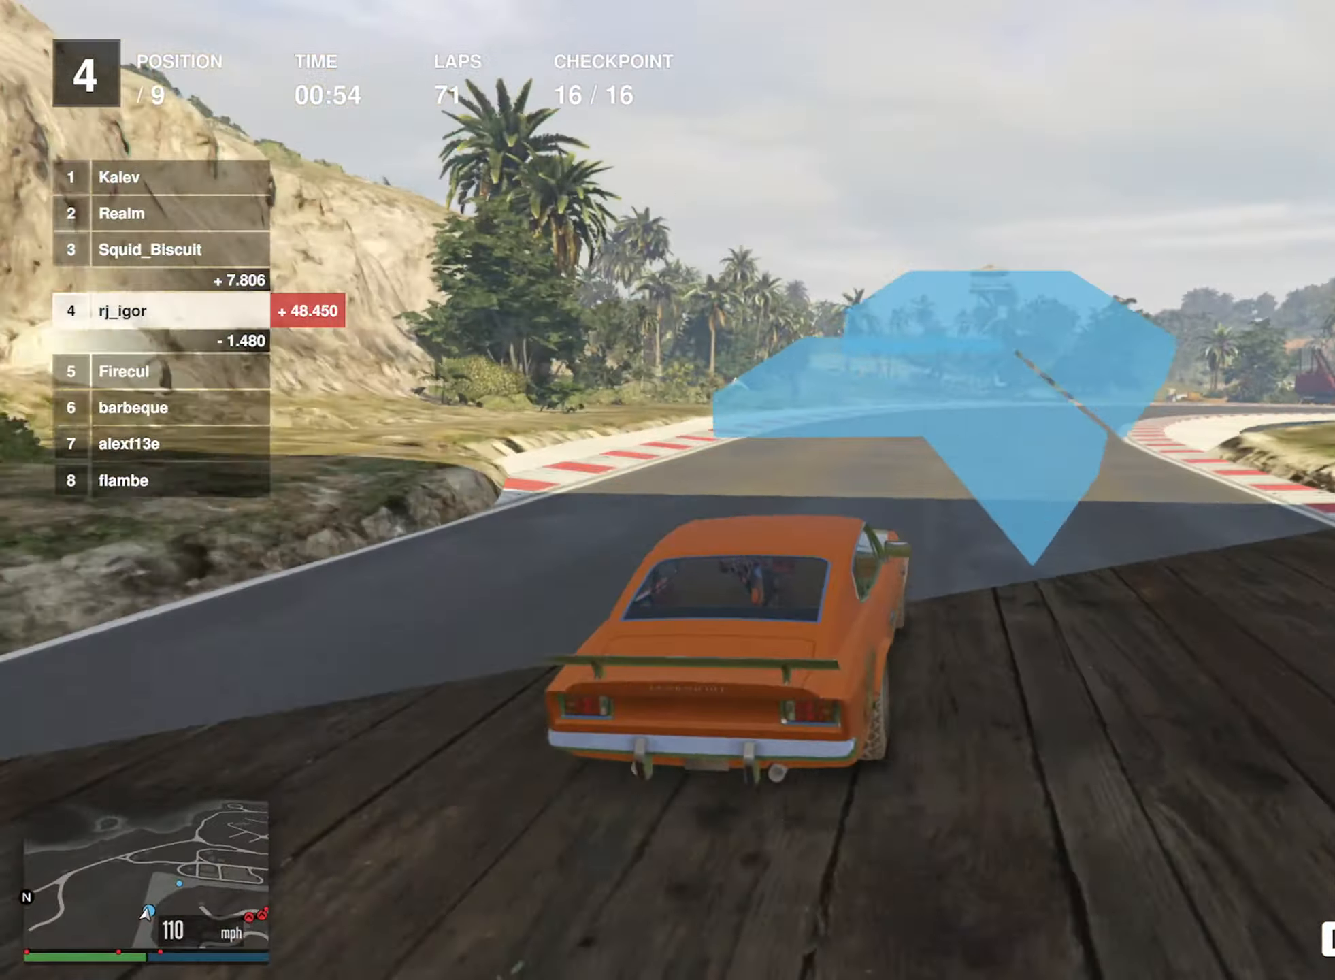
{"buttons": ["R2"], "left_stick": "down-right", "events": [[267, "left_stick", "center"], [367, "left_stick", "down-right"]]}
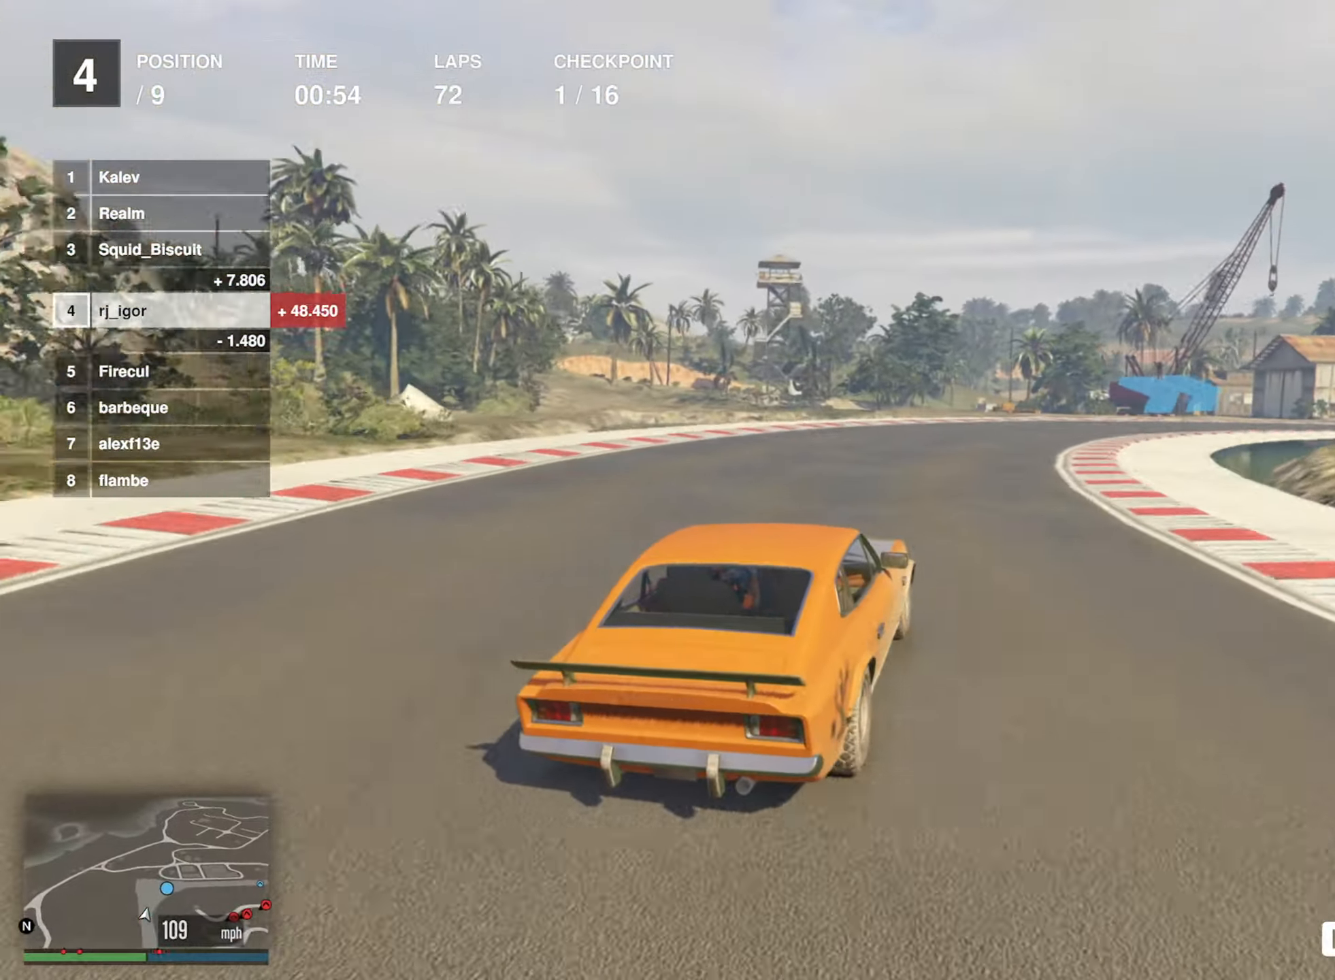
{"buttons": ["R2"], "left_stick": "down-right", "events": [[133, "left_stick", "center"], [233, "left_stick", "down-right"]]}
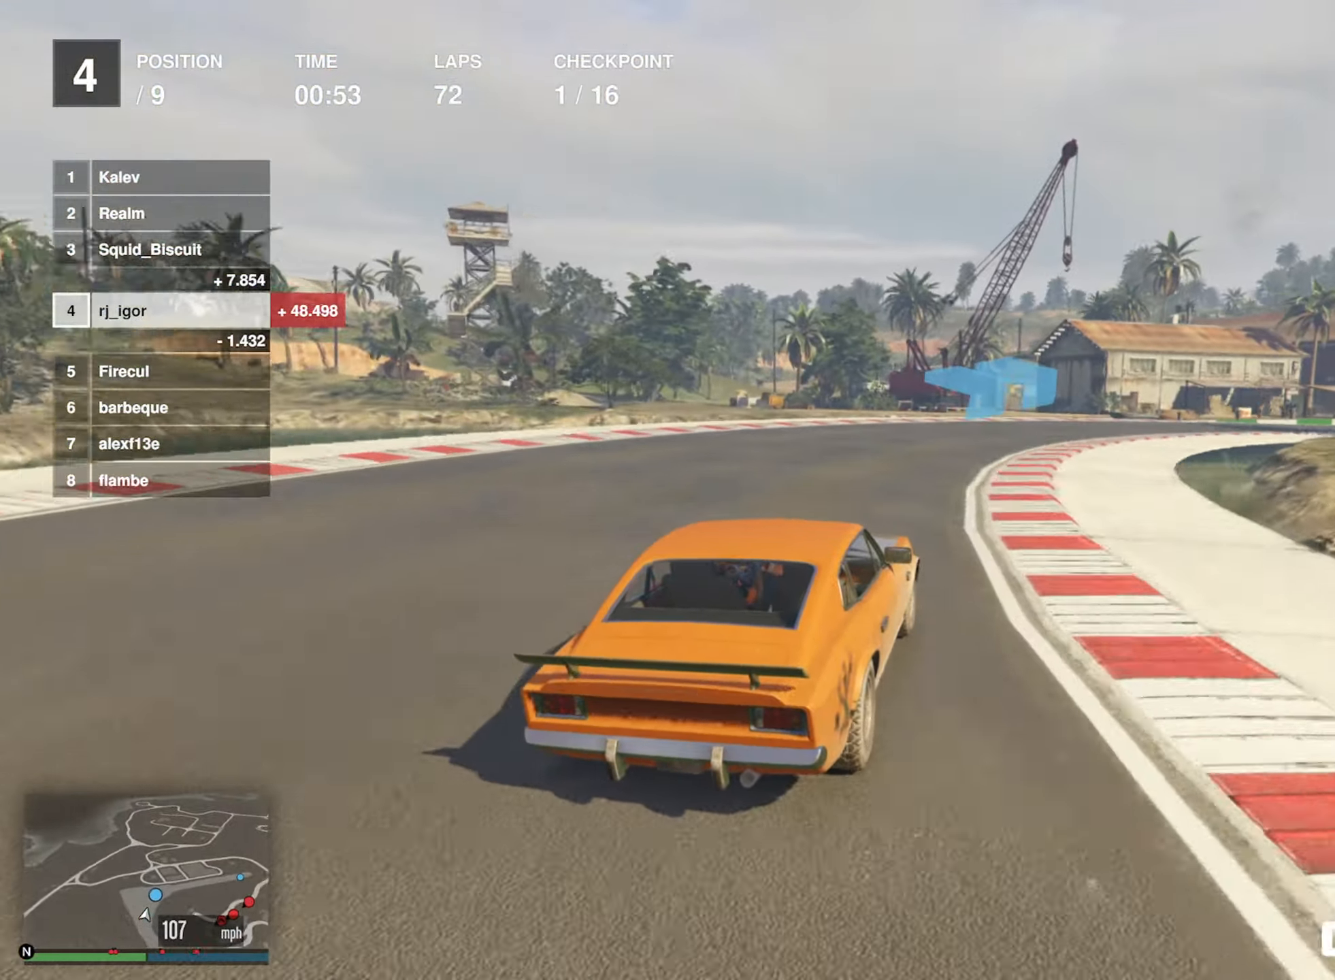
{"buttons": ["R2"], "left_stick": "center", "events": [[117, "left_stick", "center"], [217, "left_stick", "down-right"], [417, "left_stick", "center"]]}
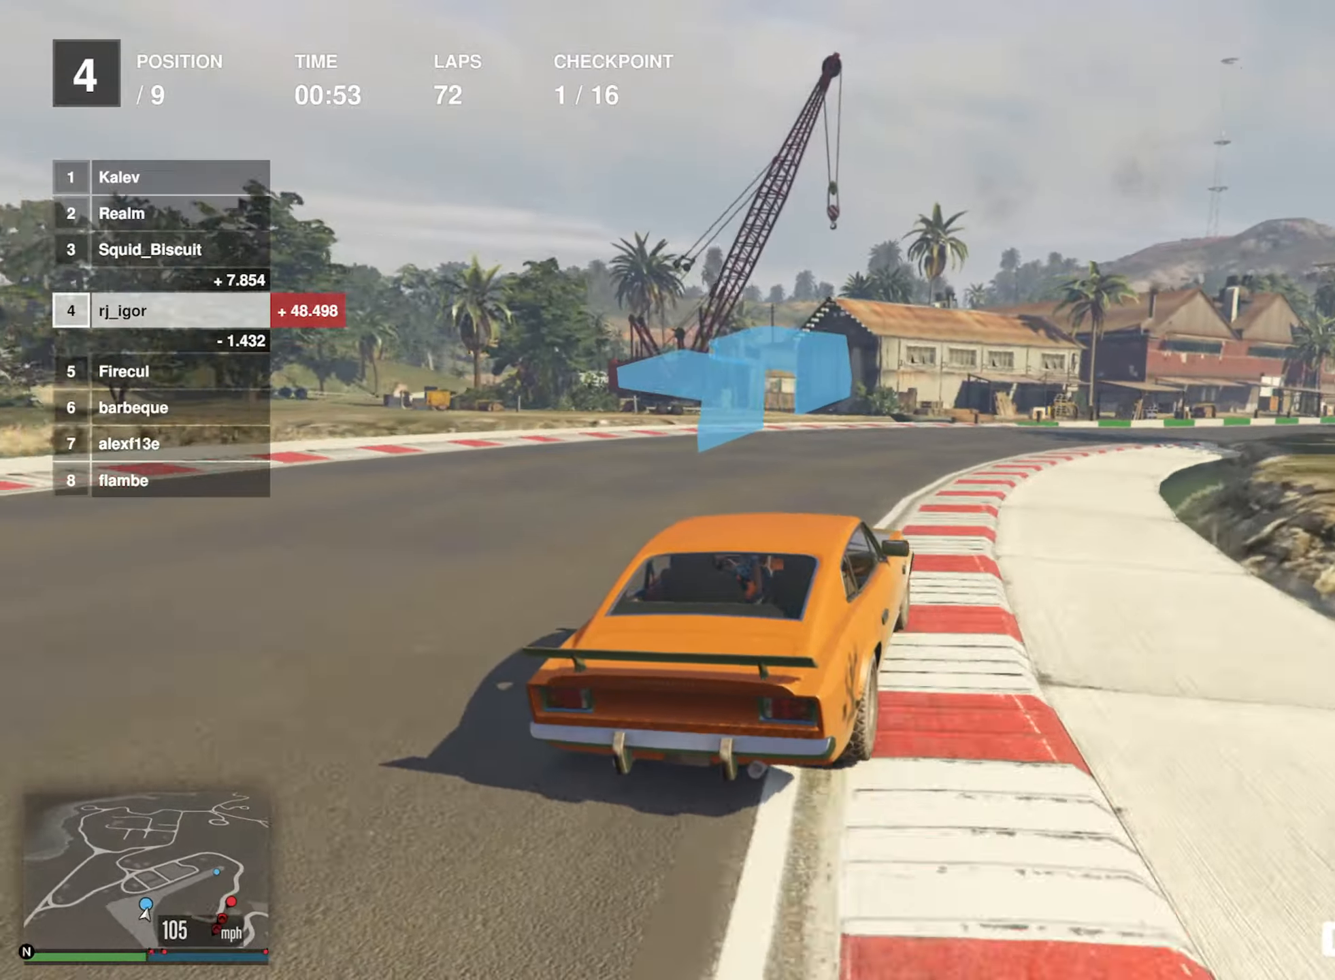
{"buttons": ["R2"], "left_stick": "down-right", "events": [[34, "left_stick", "down-right"], [217, "left_stick", "center"], [317, "left_stick", "down-right"]]}
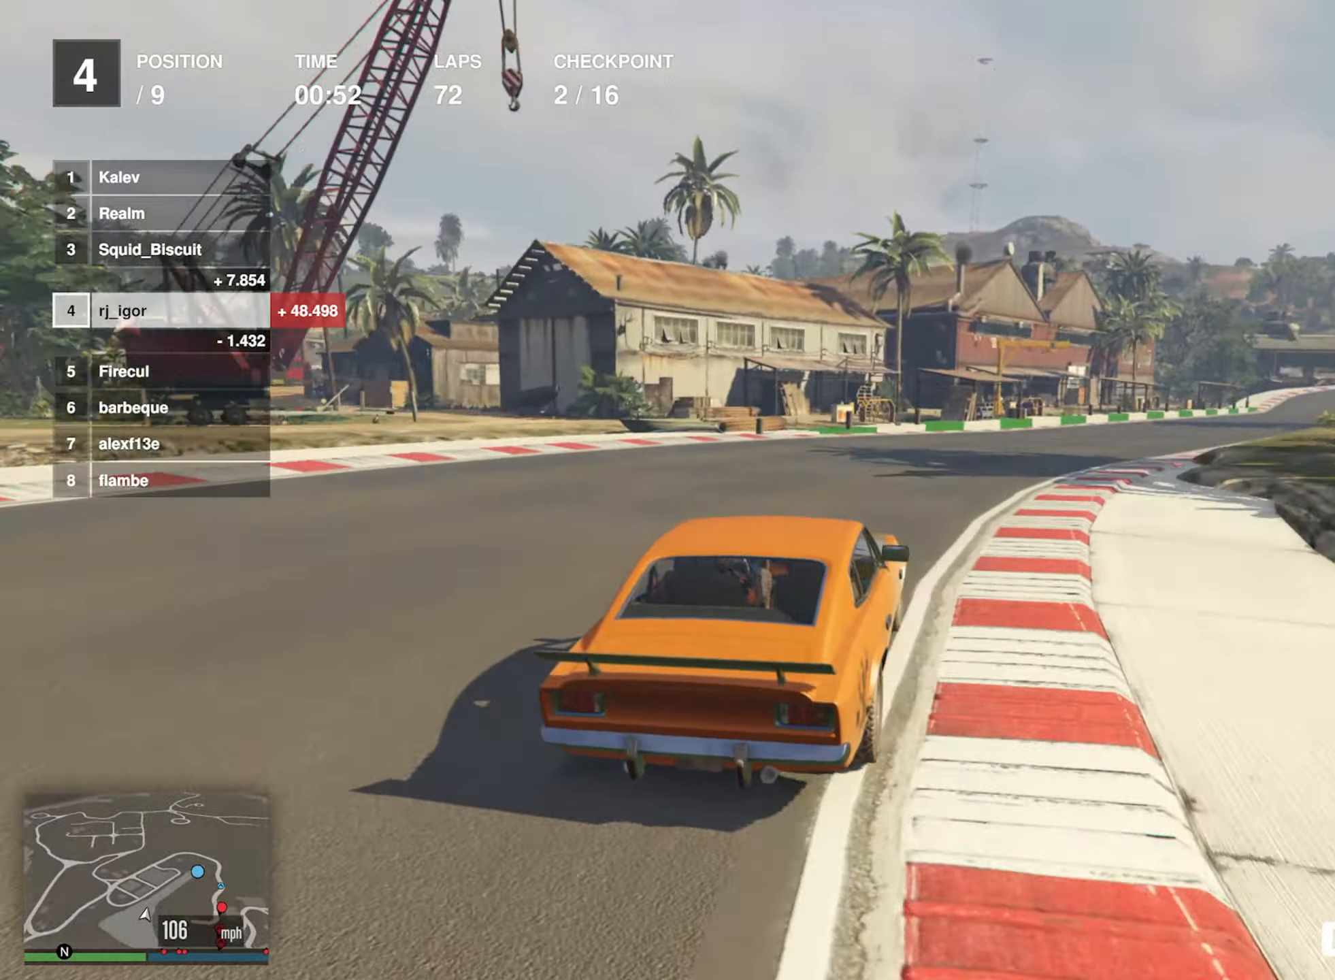
{"buttons": ["R2"], "left_stick": "down-right", "events": [[17, "left_stick", "center"], [117, "left_stick", "down-right"], [300, "left_stick", "center"], [417, "left_stick", "down-right"]]}
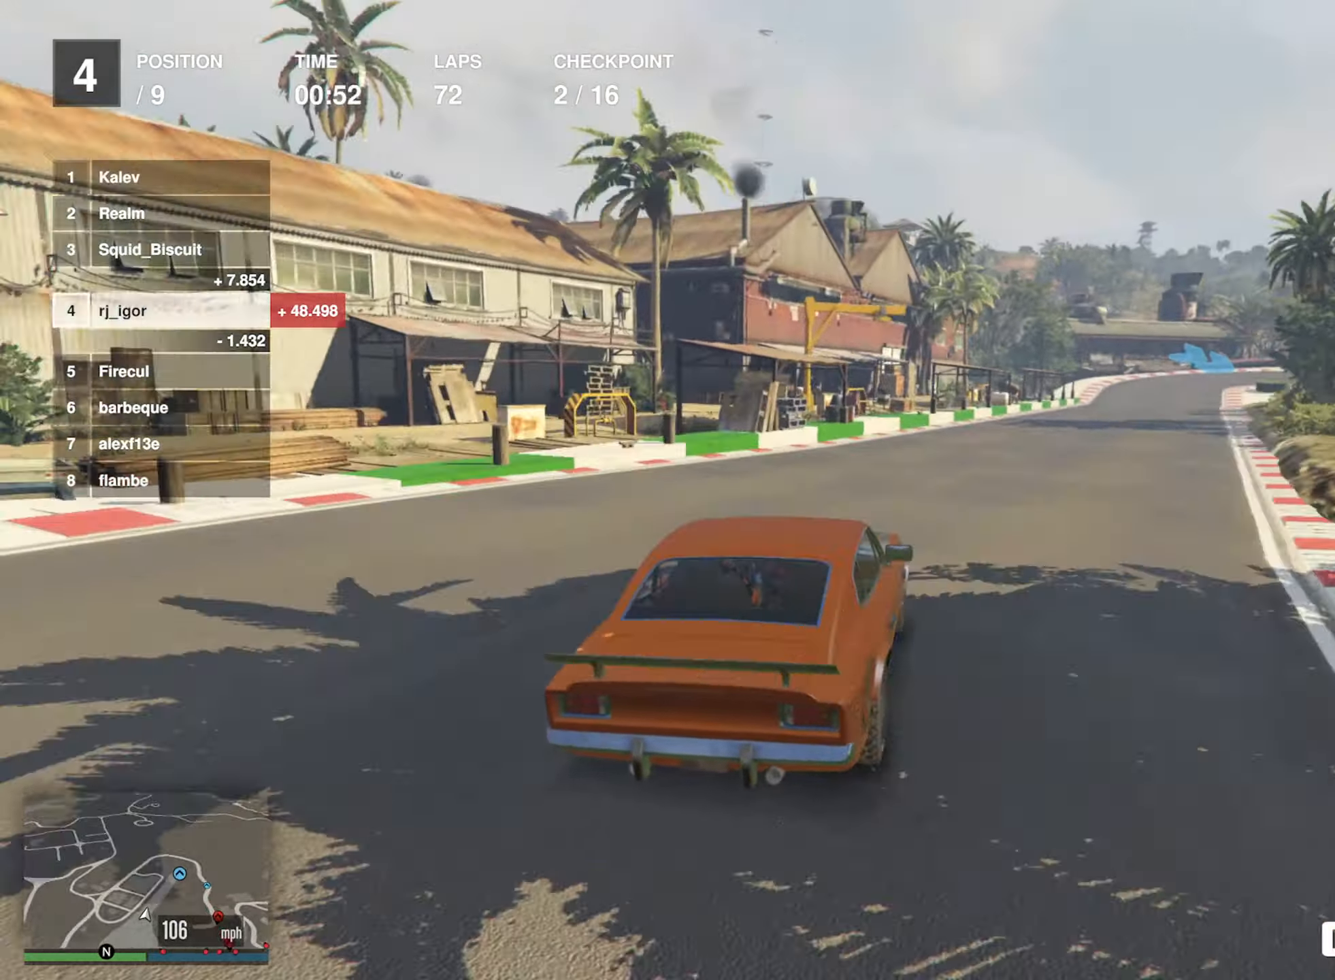
{"buttons": ["R2"], "left_stick": "down-right", "events": [[67, "left_stick", "center"], [200, "left_stick", "down-right"], [334, "left_stick", "center"], [434, "left_stick", "down-right"]]}
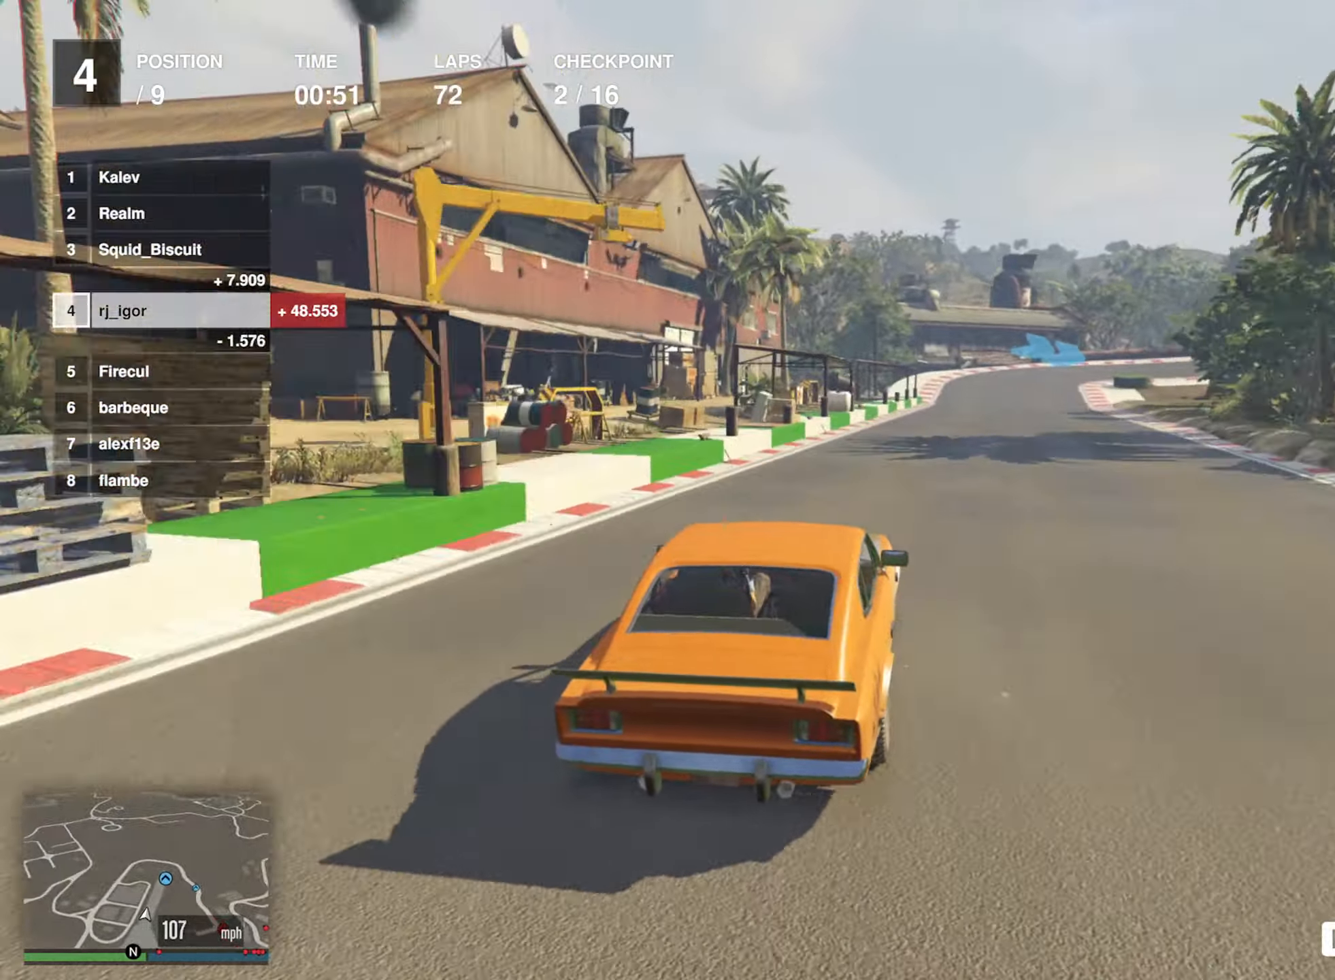
{"buttons": ["R2"], "left_stick": "center", "events": [[50, "left_stick", "center"], [267, "left_stick", "down-right"], [334, "left_stick", "center"]]}
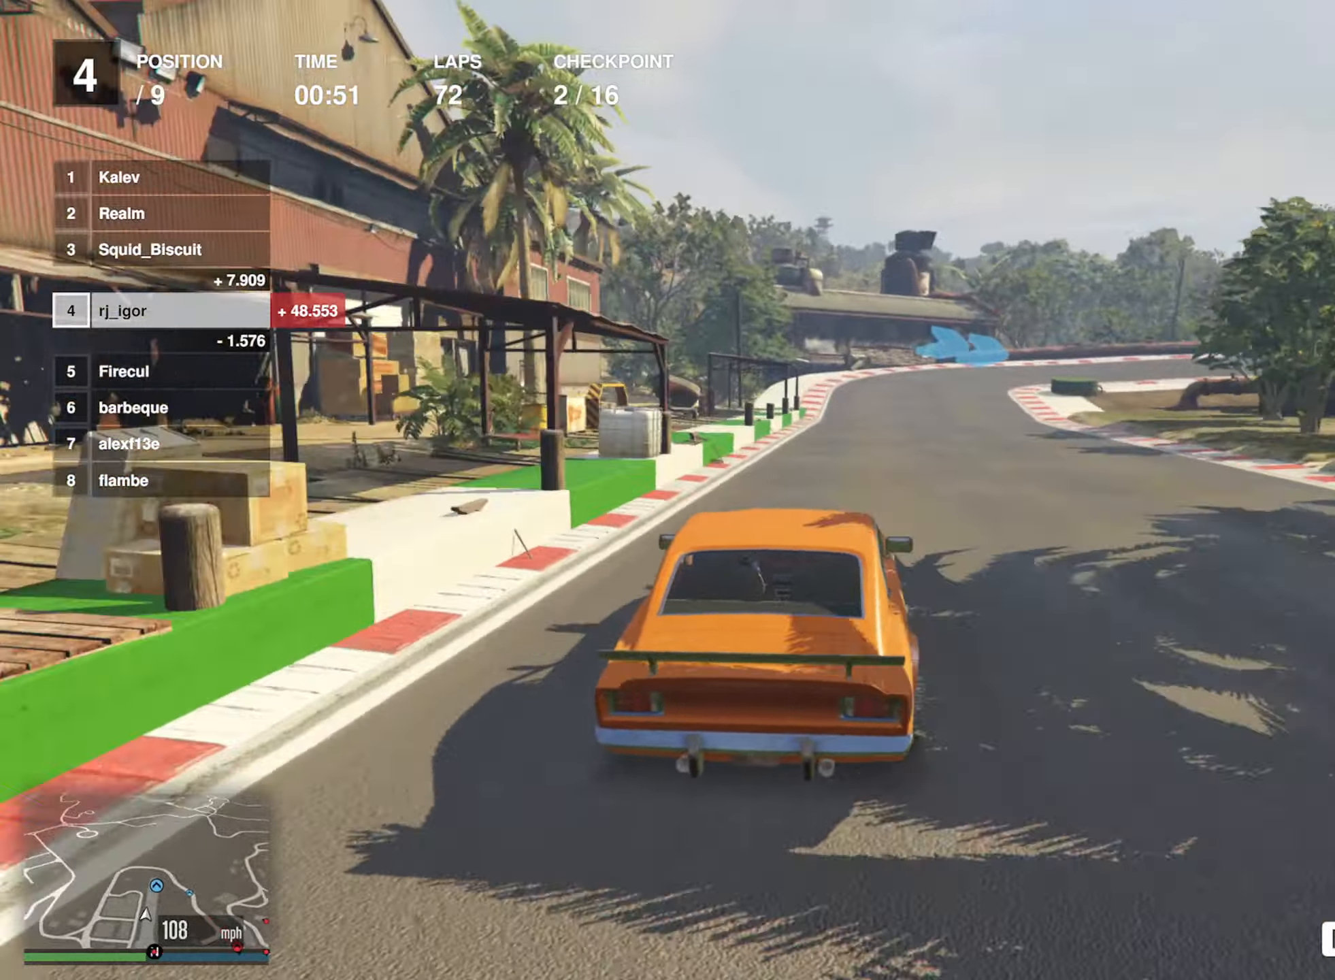
{"buttons": ["L2"], "left_stick": "down-right", "events": [[300, "L2", "down"], [317, "R2", "up"], [434, "left_stick", "down-right"]]}
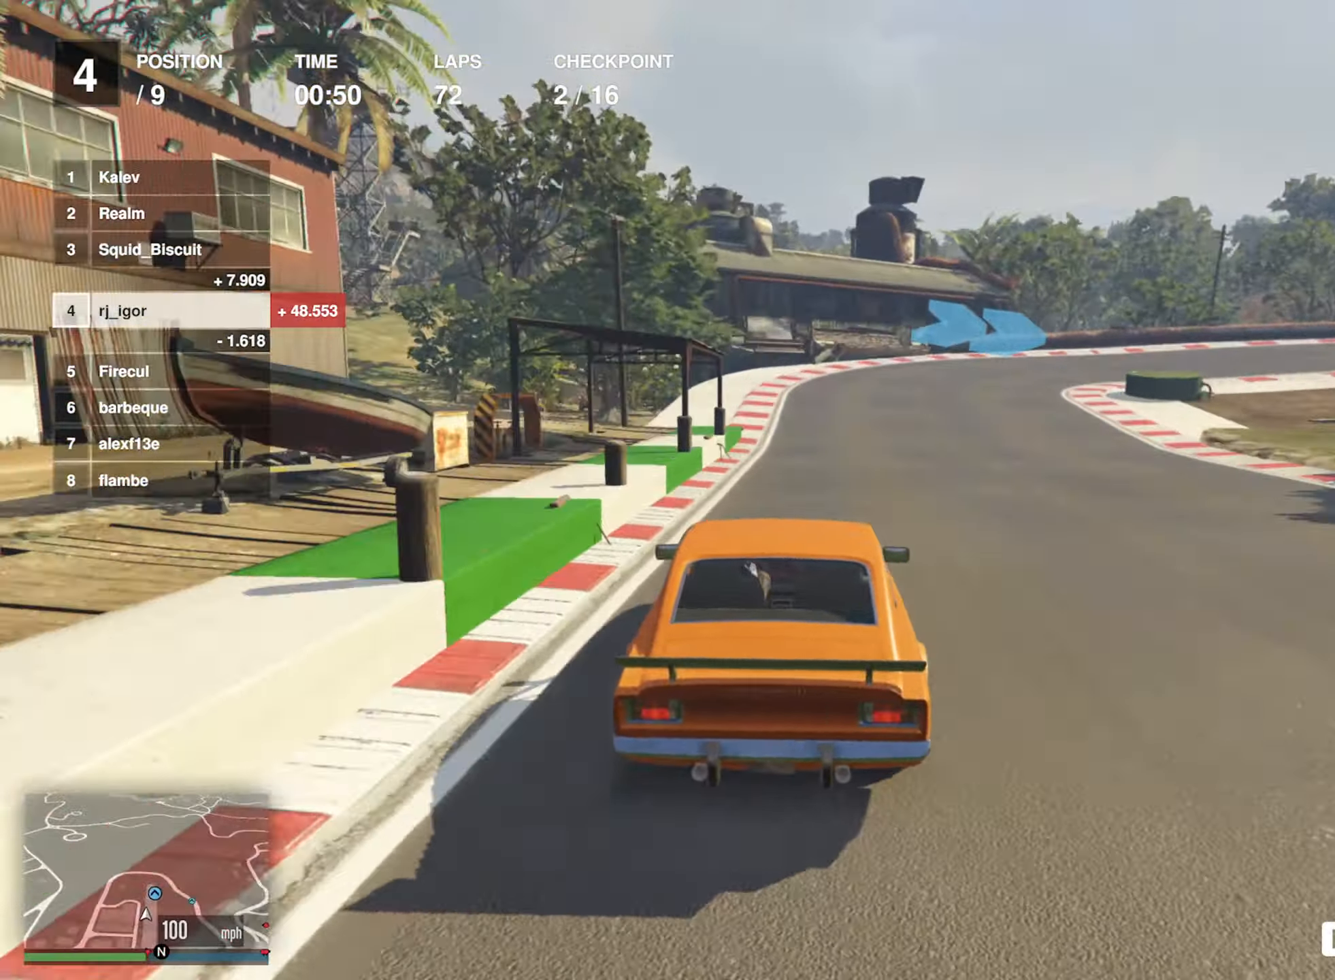
{"buttons": ["L2"], "left_stick": "down-right", "events": [[150, "left_stick", "center"], [234, "left_stick", "down-right"]]}
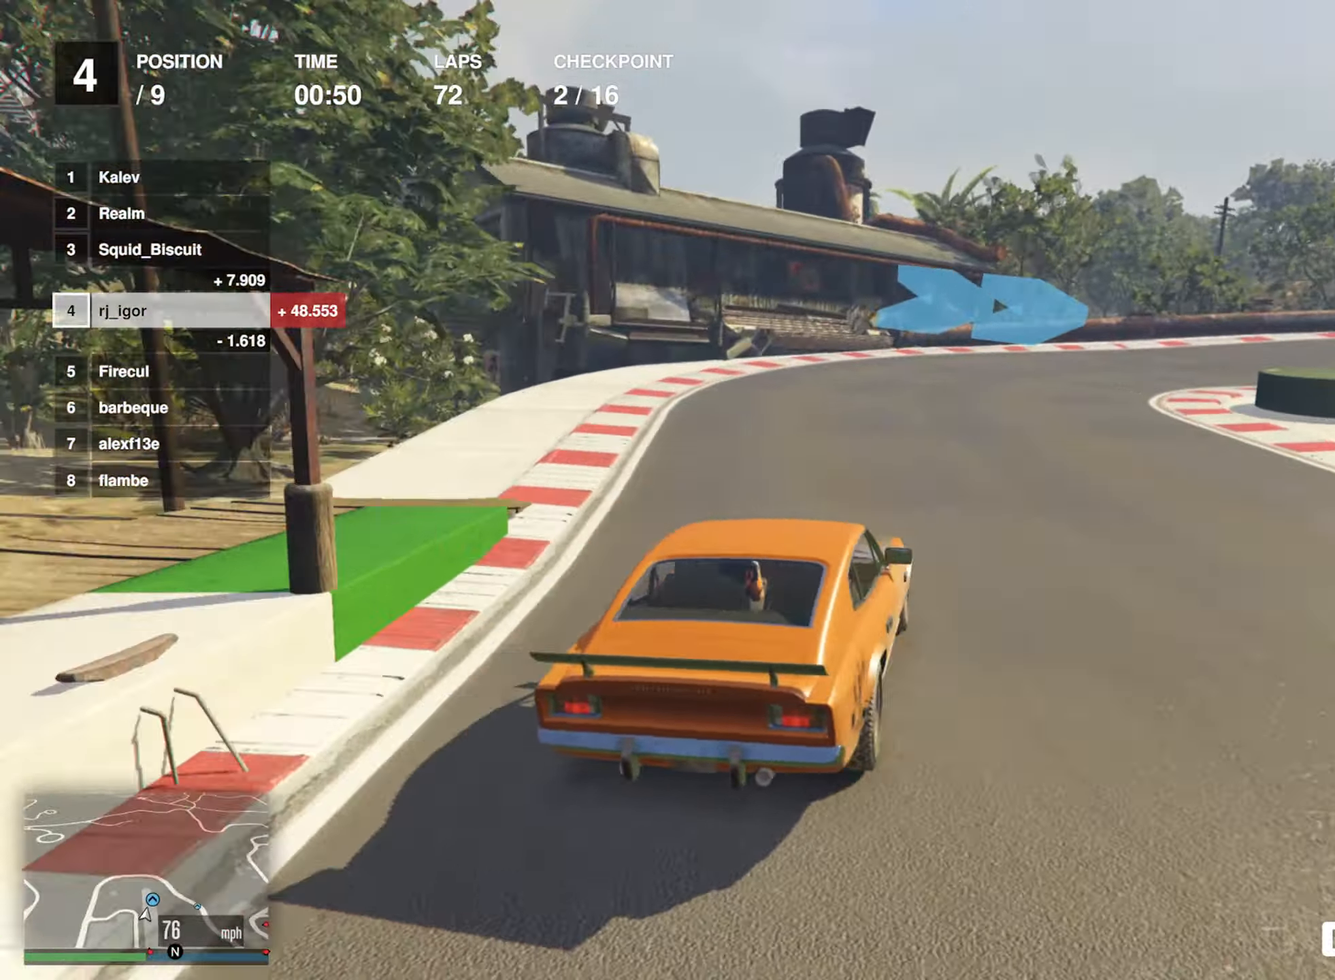
{"buttons": [], "left_stick": "down-right", "events": [[84, "L2", "up"], [184, "L2", "down"], [284, "L2", "up"]]}
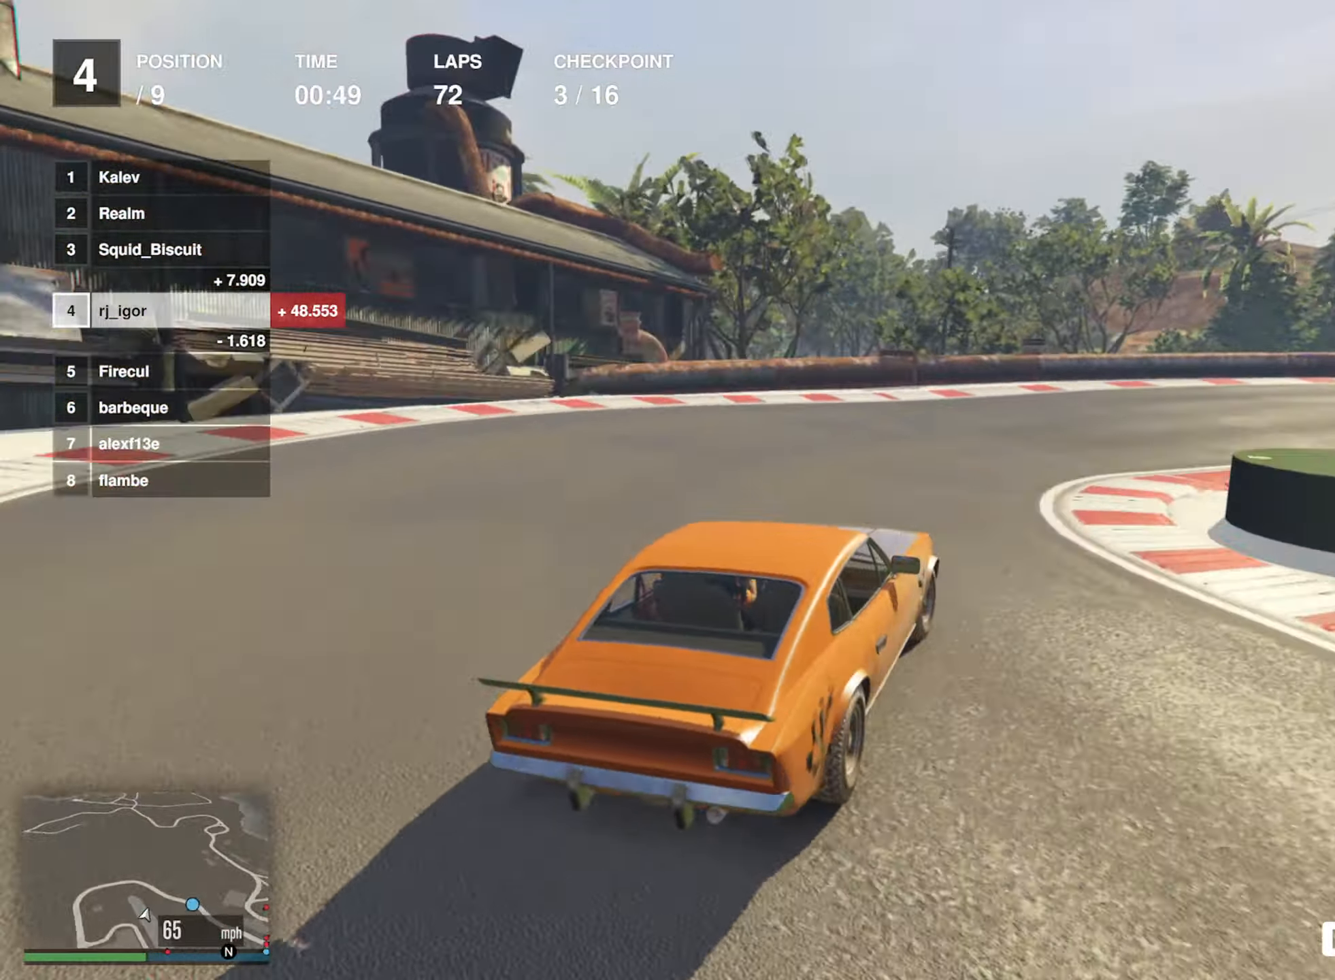
{"buttons": ["R2"], "left_stick": "down-right", "events": [[150, "R2", "down"], [333, "left_stick", "center"], [466, "left_stick", "down-right"]]}
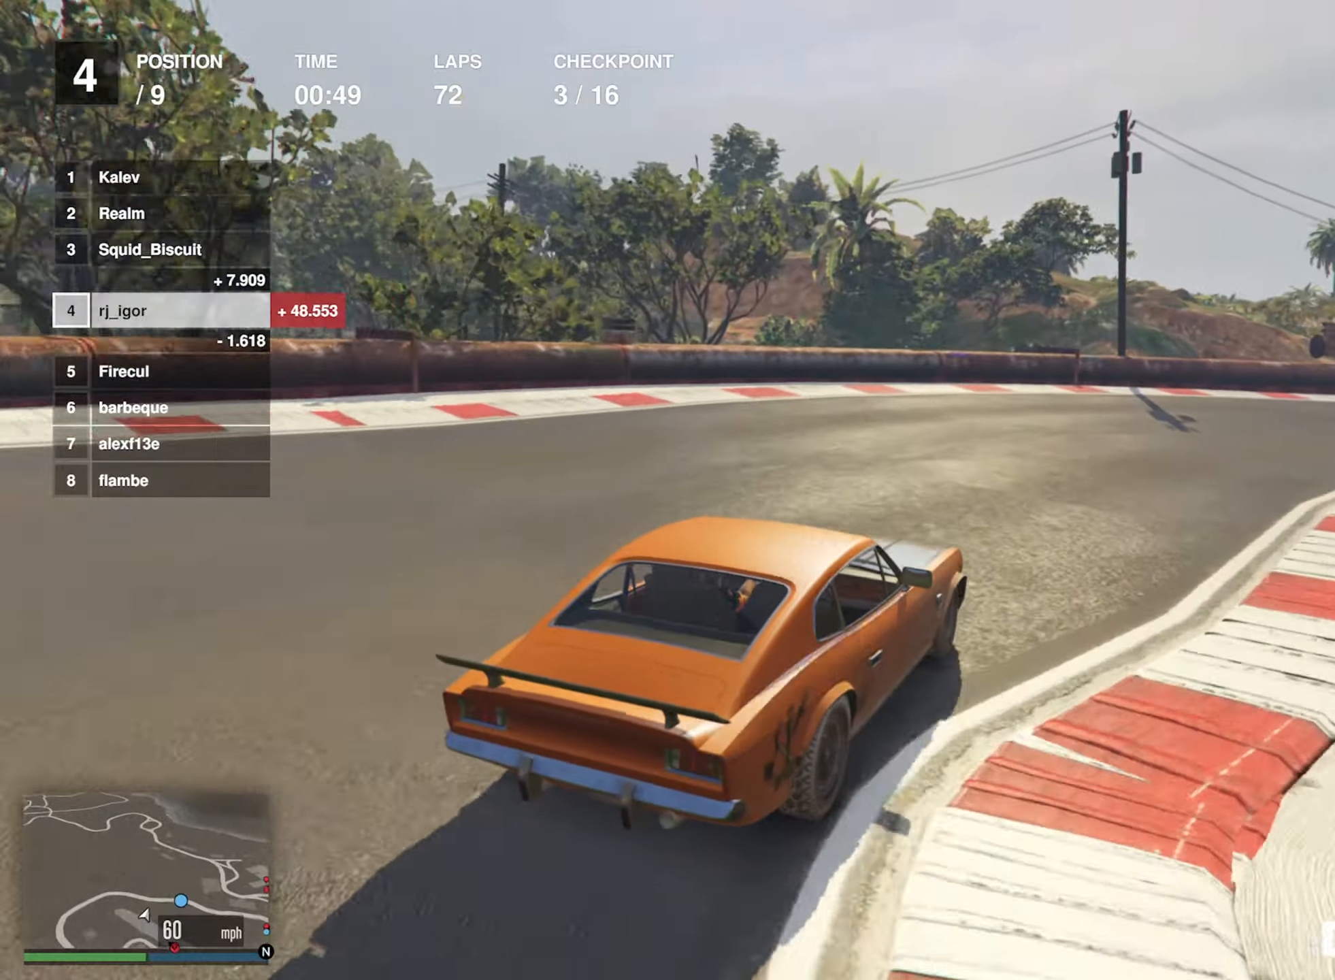
{"buttons": ["R2"], "left_stick": "down-right", "events": [[300, "left_stick", "center"], [433, "left_stick", "down-right"]]}
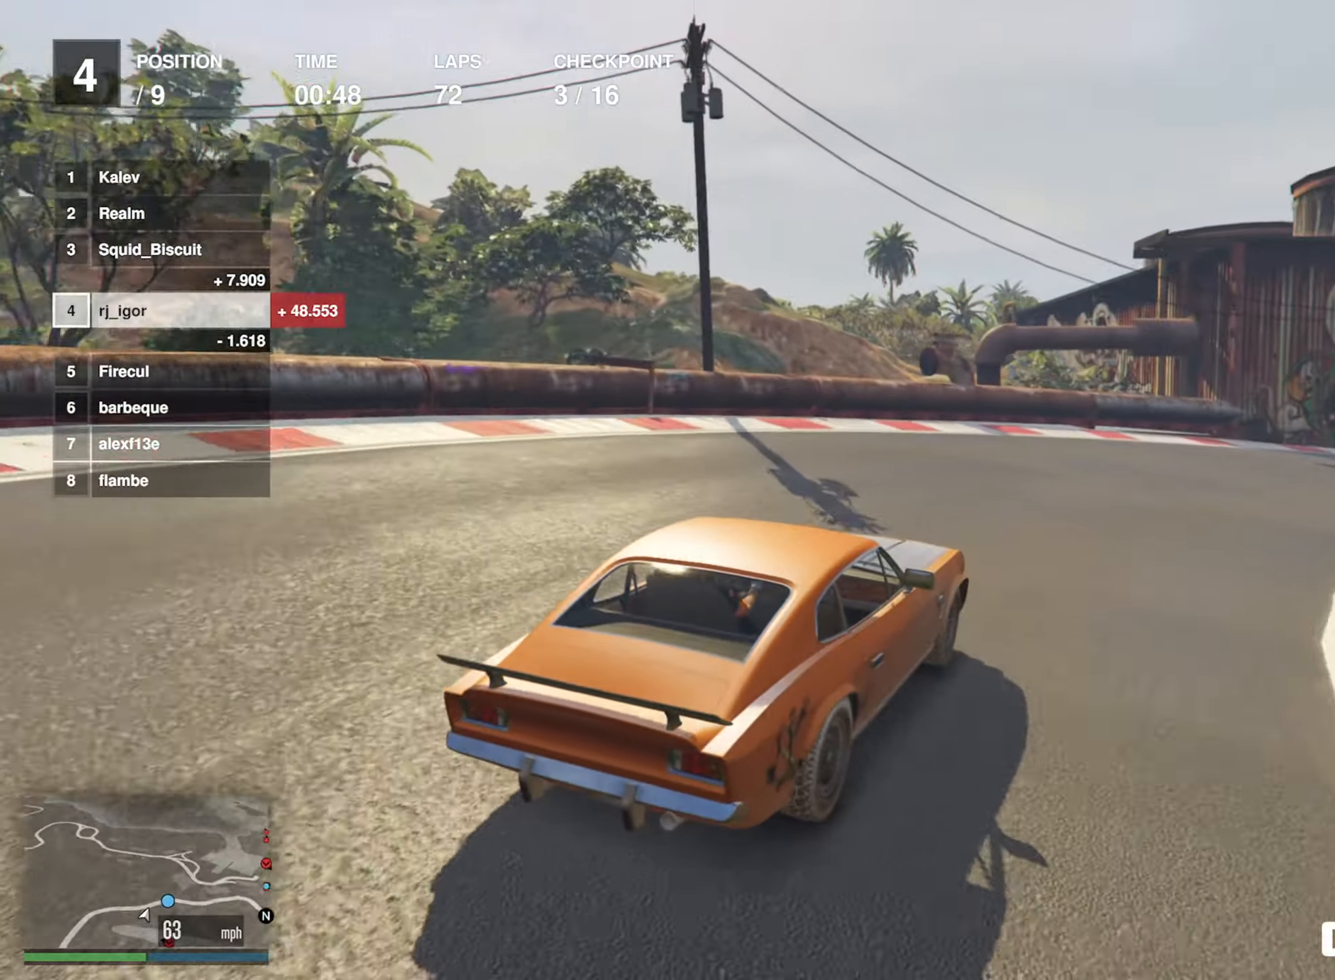
{"buttons": ["R2"], "left_stick": "down-right", "events": [[116, "left_stick", "center"], [233, "left_stick", "down-right"]]}
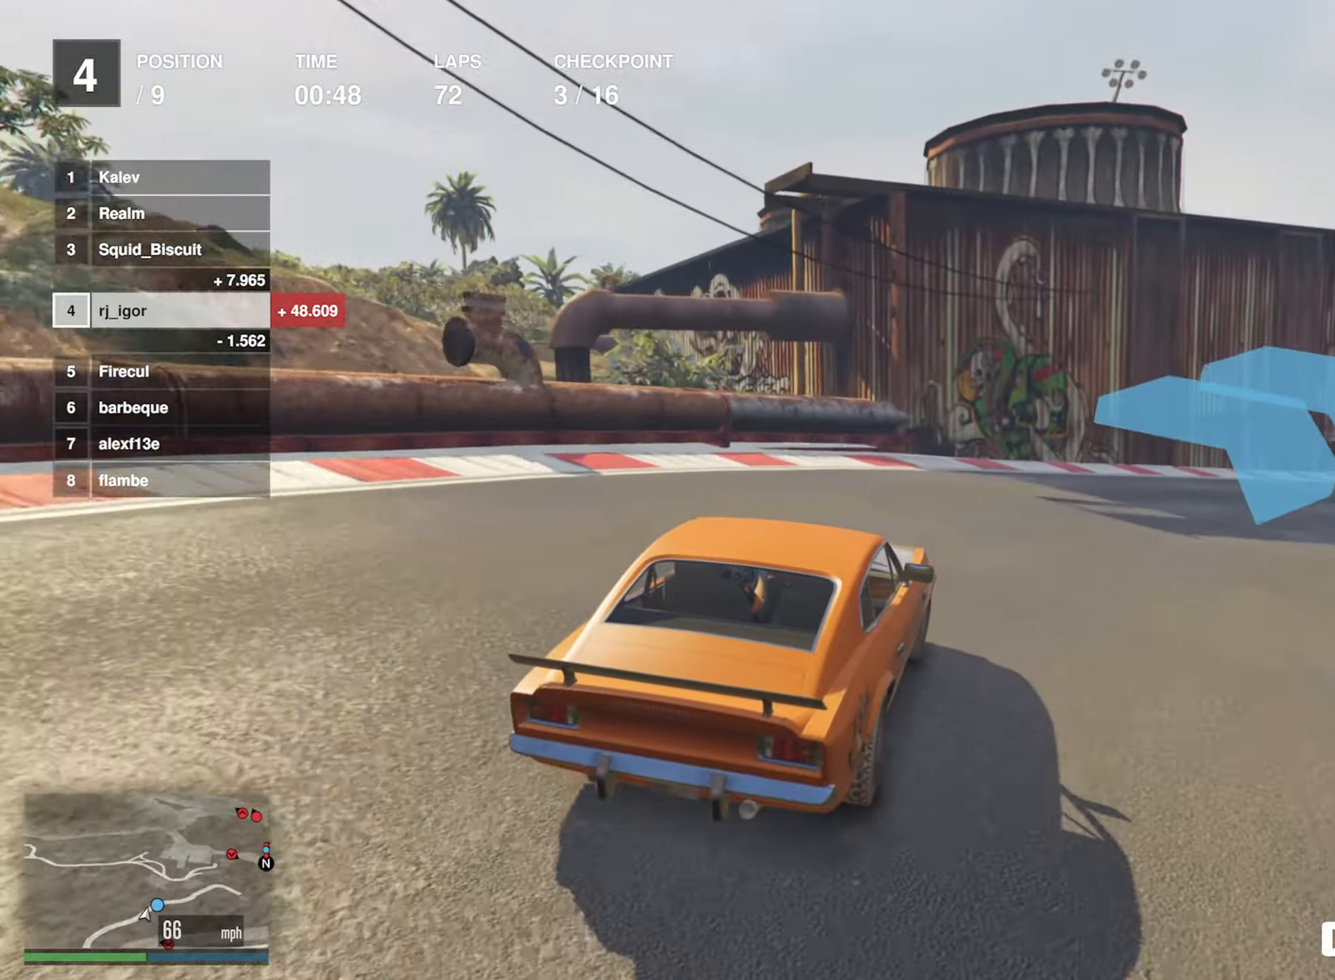
{"buttons": ["R2"], "left_stick": "center", "events": [[216, "left_stick", "center"], [350, "left_stick", "down-right"], [483, "left_stick", "center"]]}
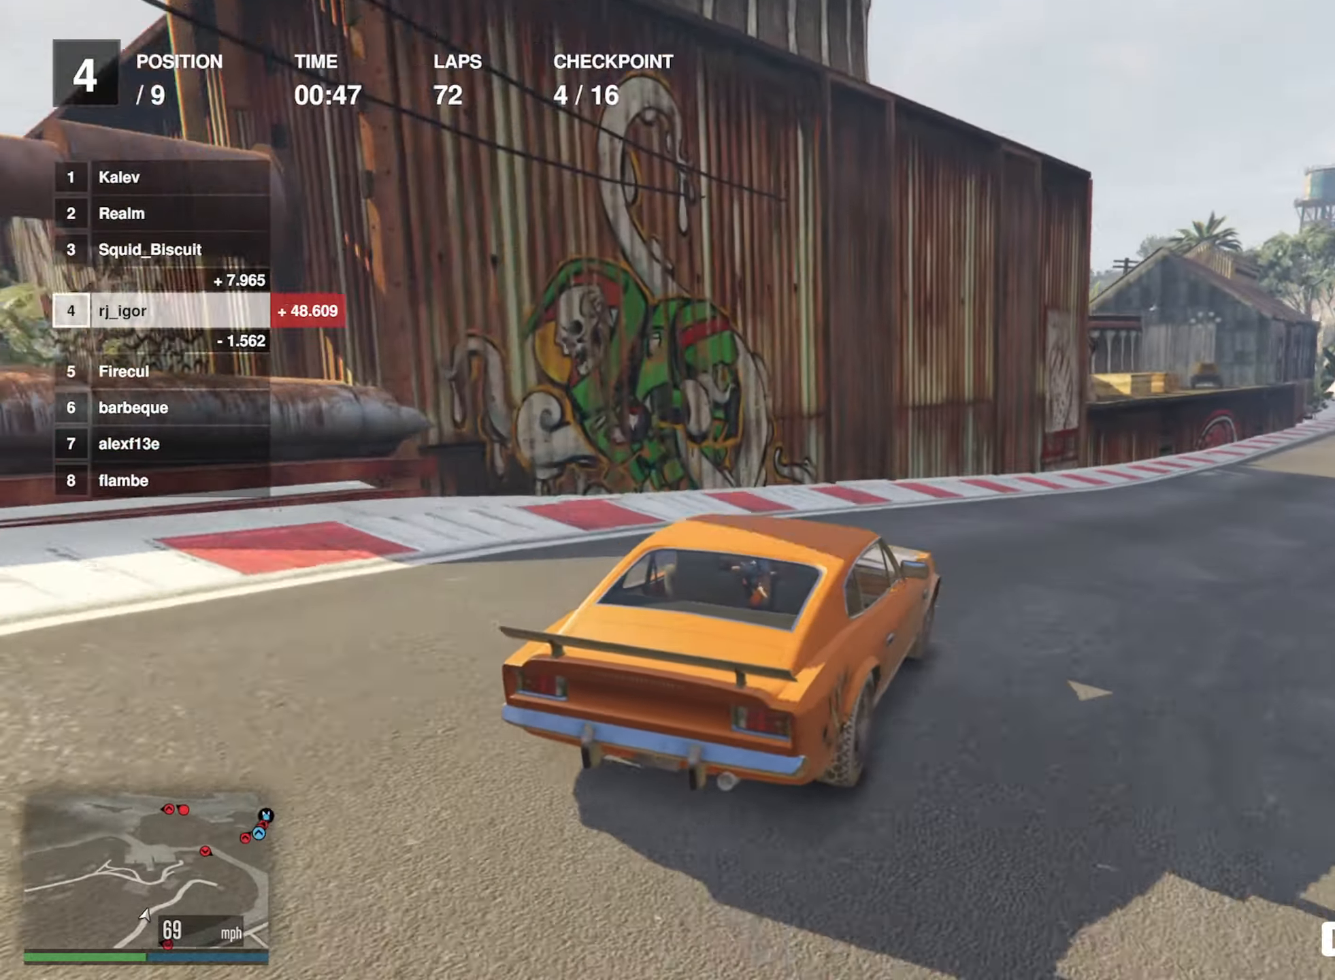
{"buttons": ["R2"], "left_stick": "center", "events": [[116, "left_stick", "down-right"], [266, "left_stick", "center"], [366, "left_stick", "down-right"], [483, "left_stick", "center"]]}
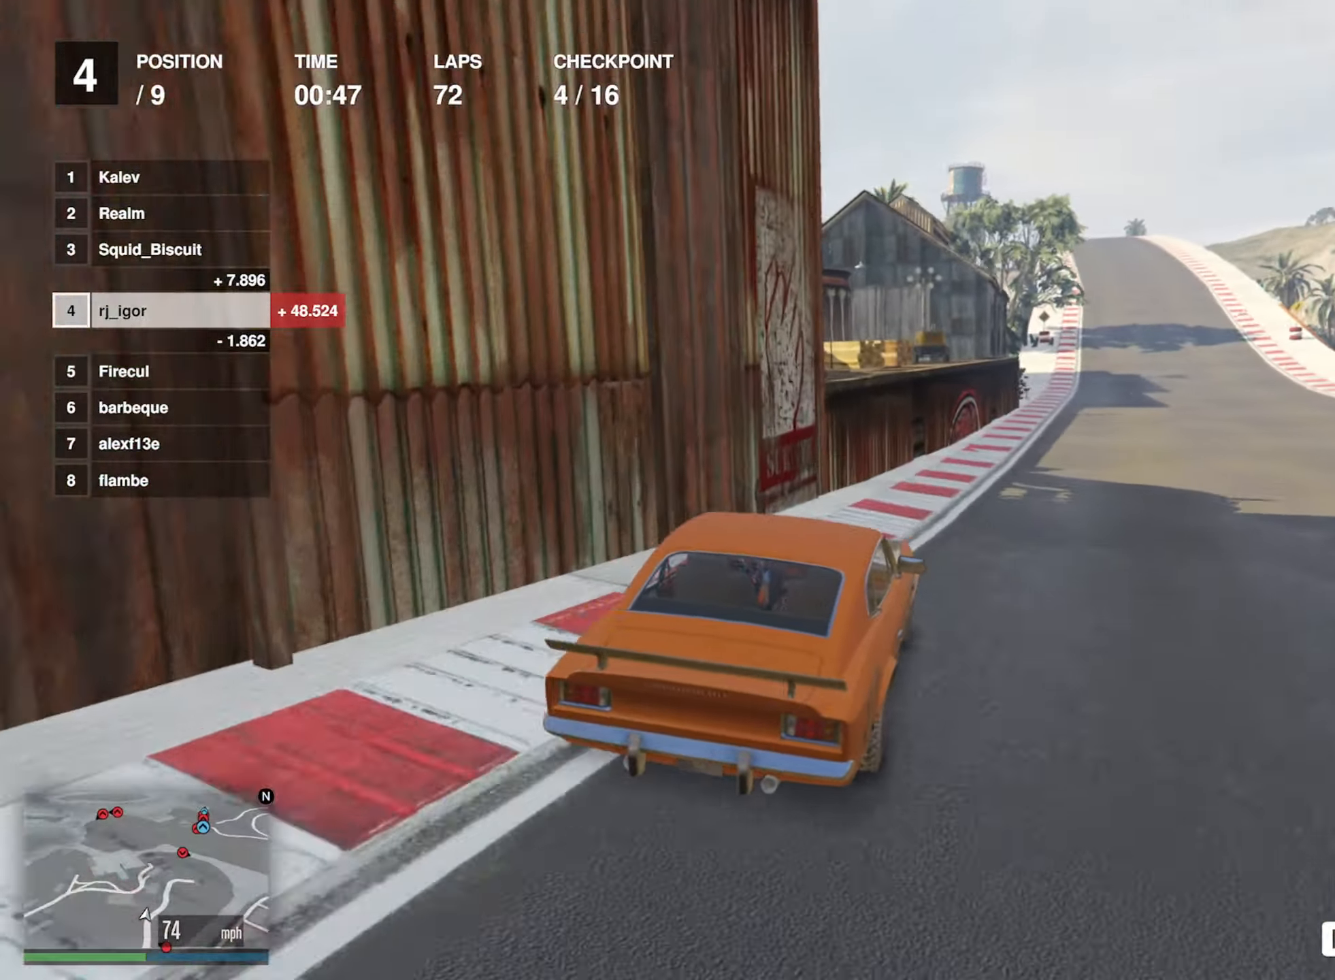
{"buttons": ["R2"], "left_stick": "center", "events": [[83, "left_stick", "down-right"], [233, "left_stick", "center"]]}
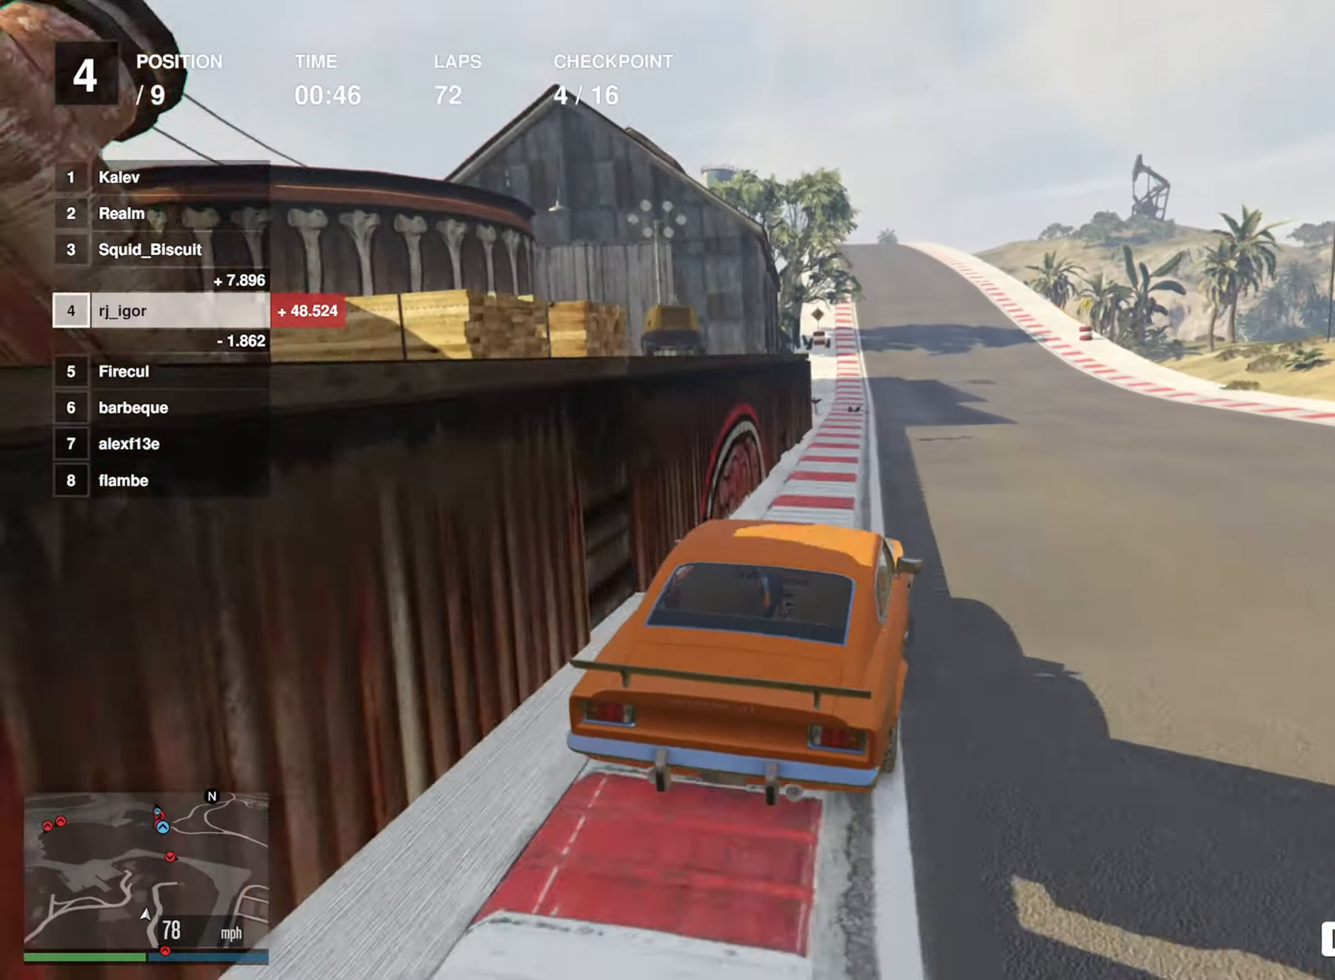
{"buttons": ["R2"], "left_stick": "center", "events": []}
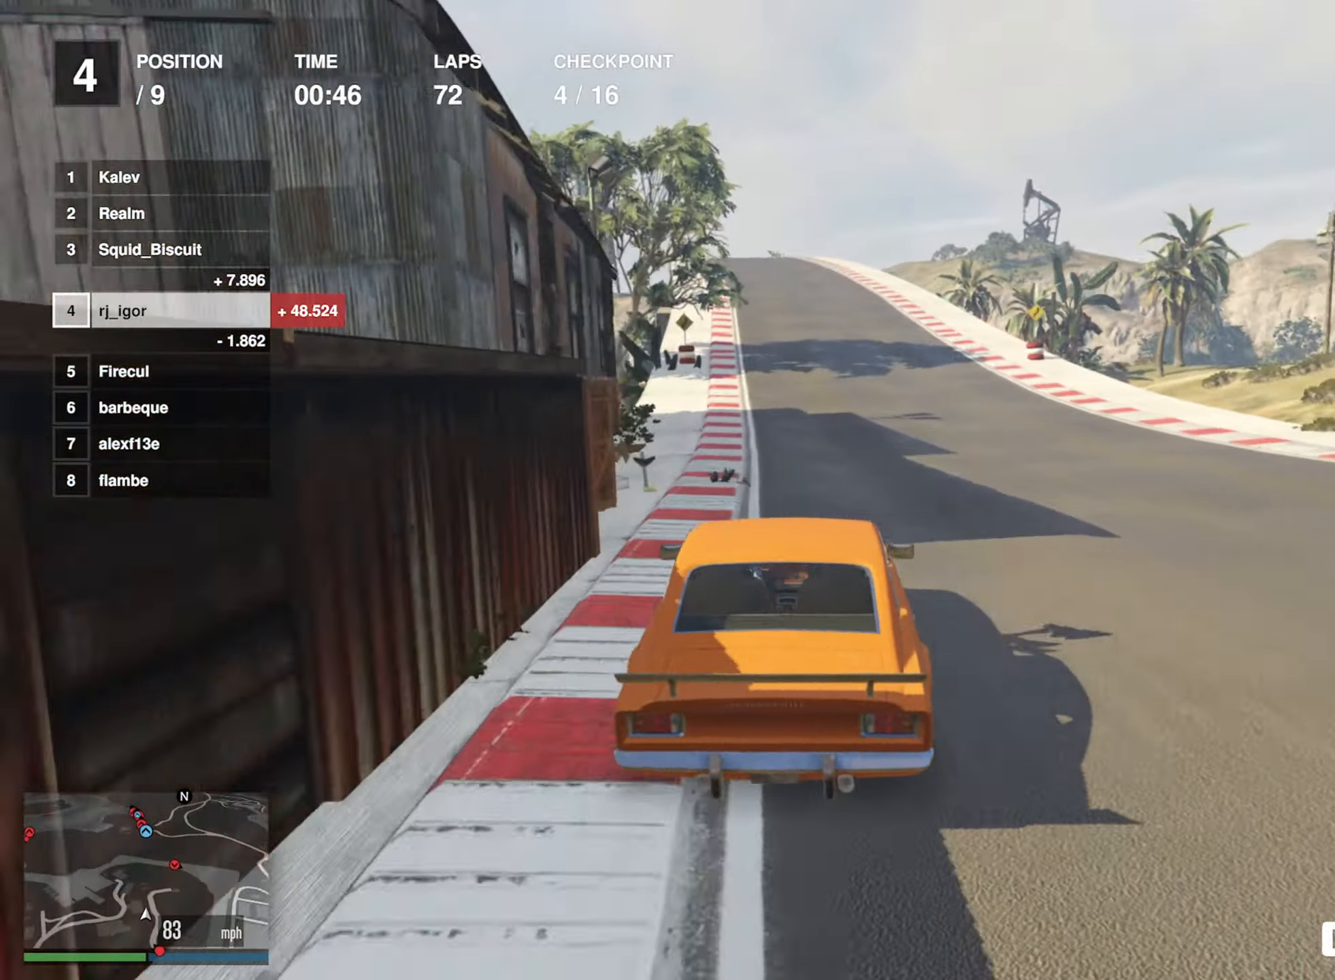
{"buttons": ["R2"], "left_stick": "center", "events": [[350, "left_stick", "left"], [500, "left_stick", "center"]]}
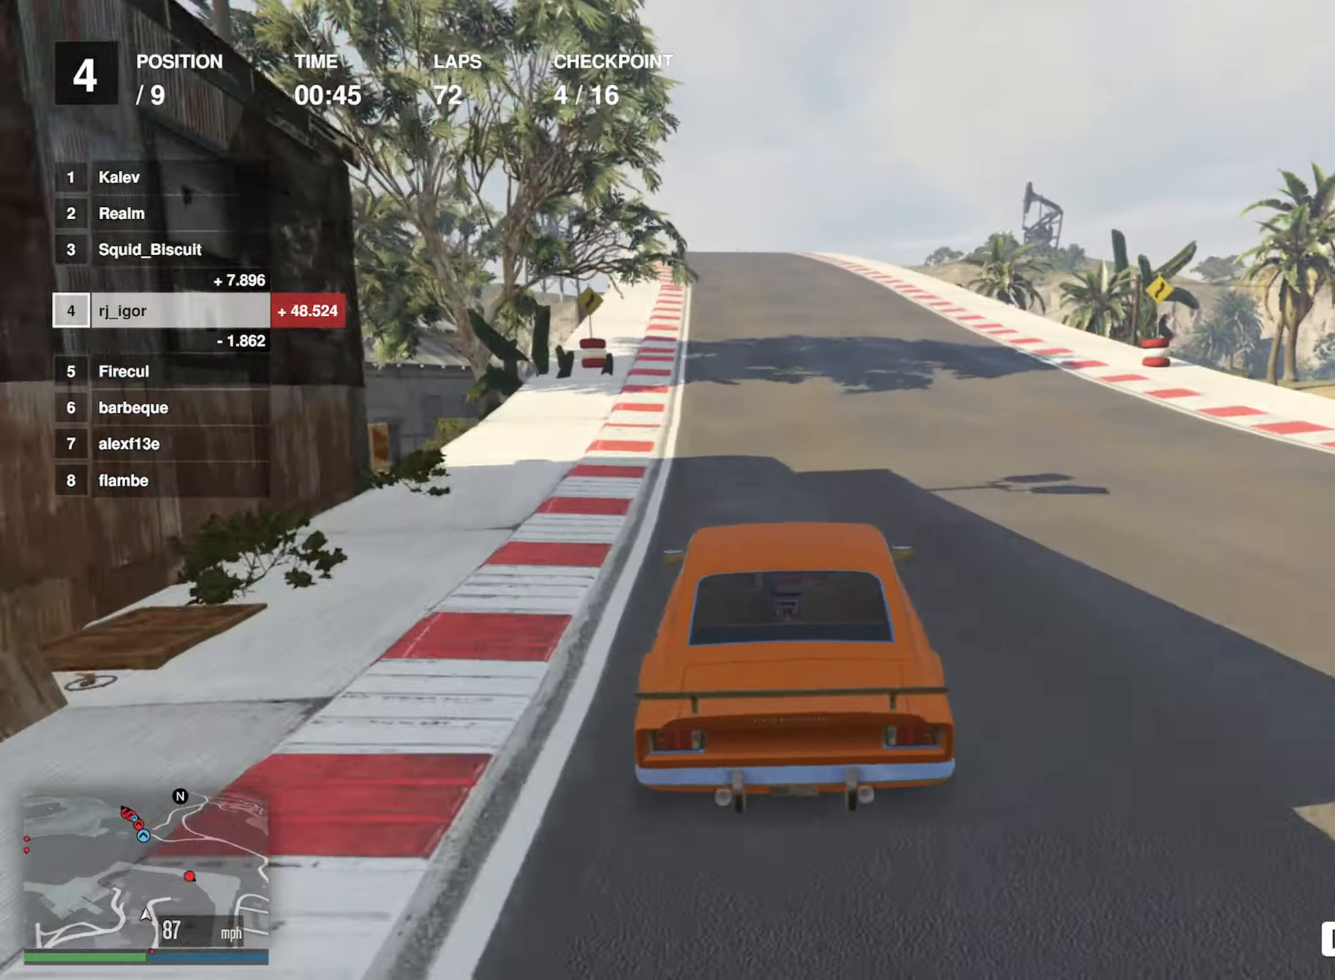
{"buttons": ["R2"], "left_stick": "center", "events": [[100, "left_stick", "left"], [233, "left_stick", "center"]]}
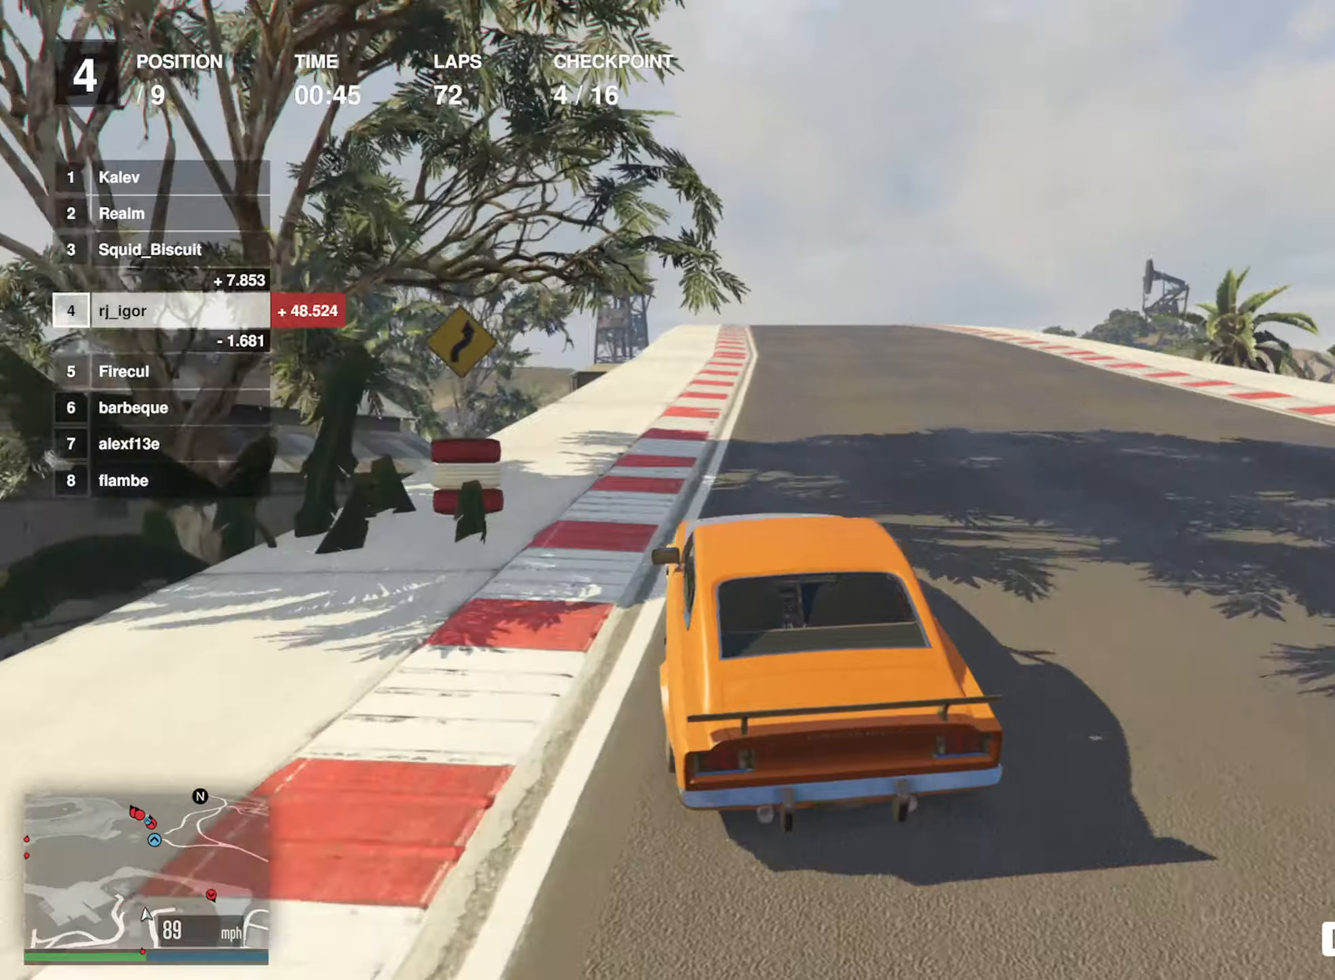
{"buttons": ["R2"], "left_stick": "center", "events": []}
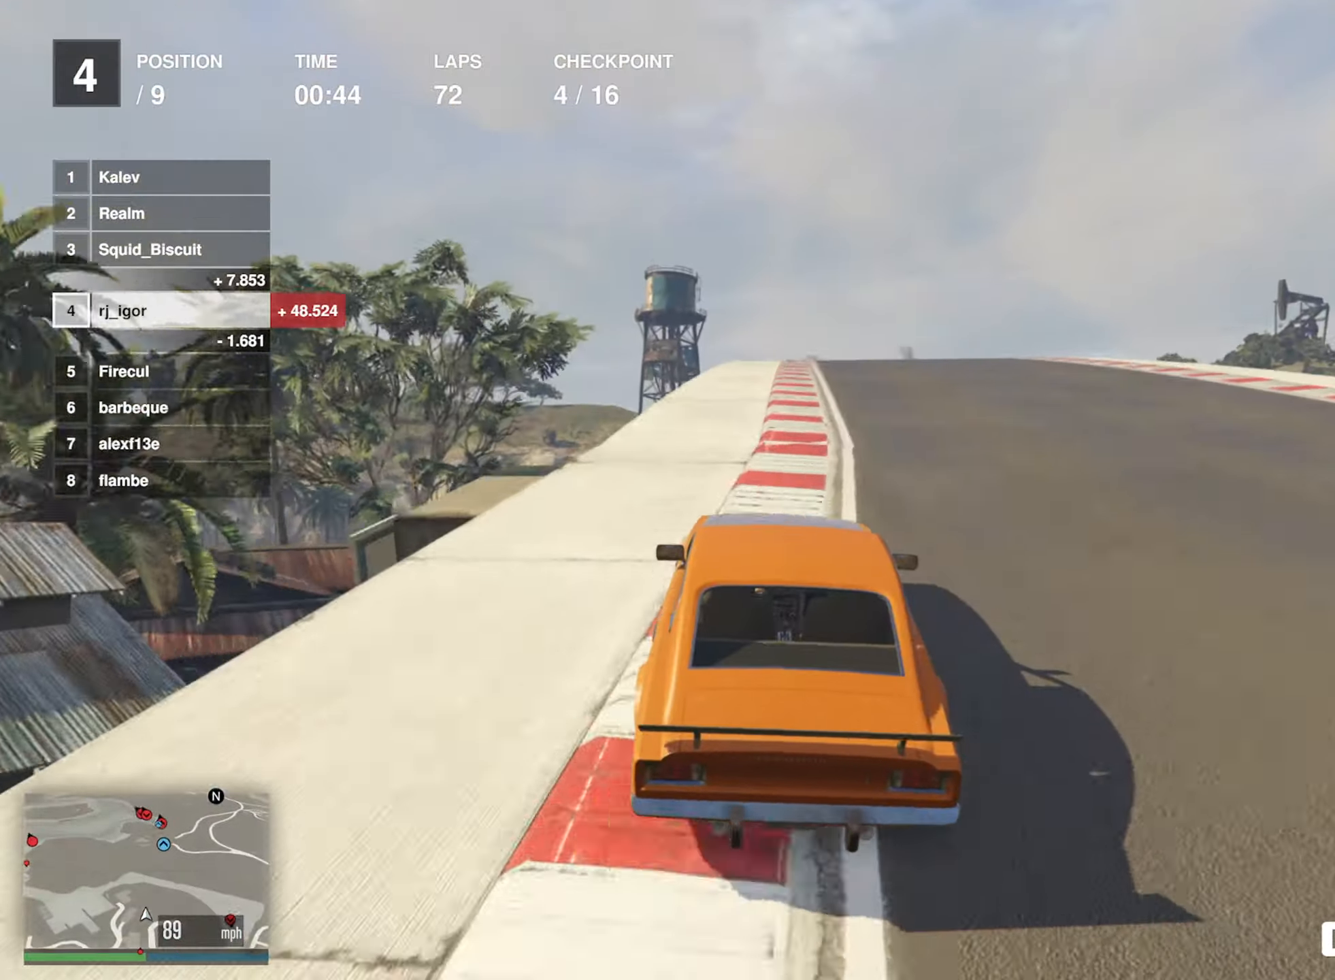
{"buttons": ["R2"], "left_stick": "down-right", "events": [[367, "left_stick", "down-right"]]}
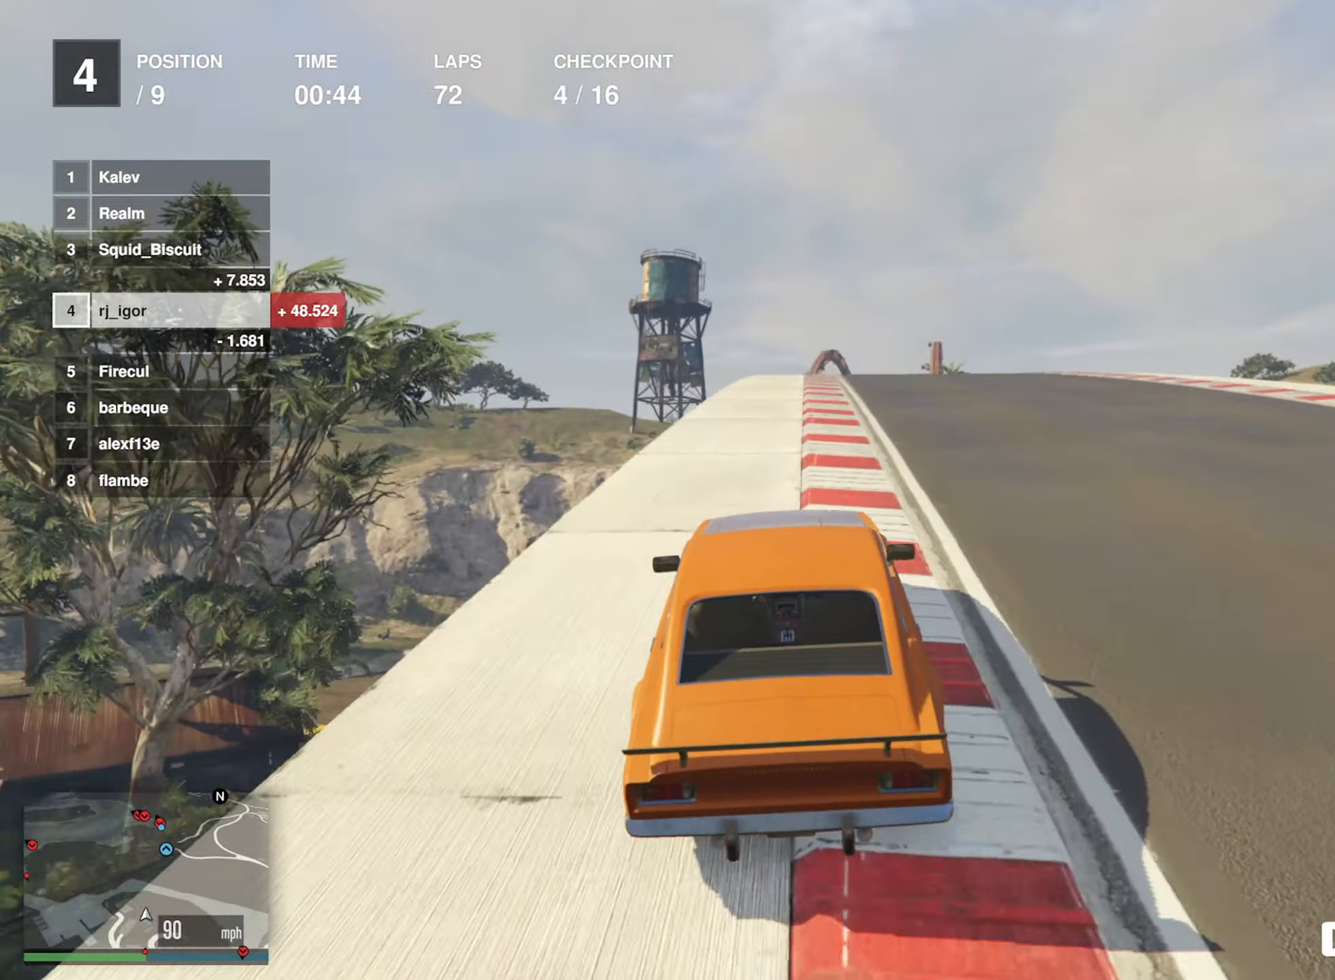
{"buttons": ["R2"], "left_stick": "left", "events": [[17, "left_stick", "center"], [183, "left_stick", "down-right"], [267, "left_stick", "center"], [500, "left_stick", "left"]]}
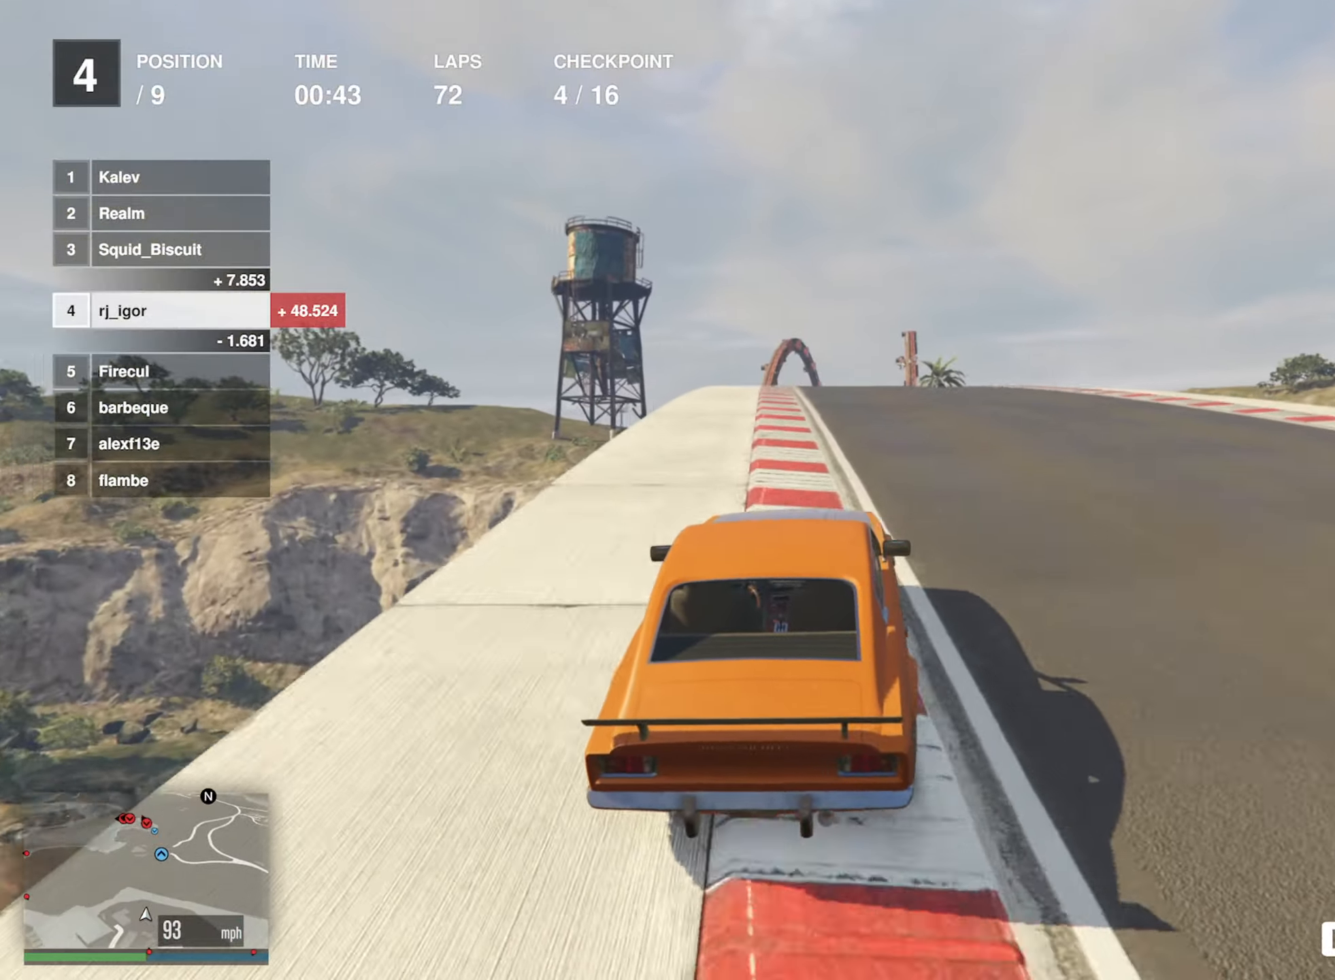
{"buttons": ["R2"], "left_stick": "left", "events": [[100, "left_stick", "center"], [467, "left_stick", "left"]]}